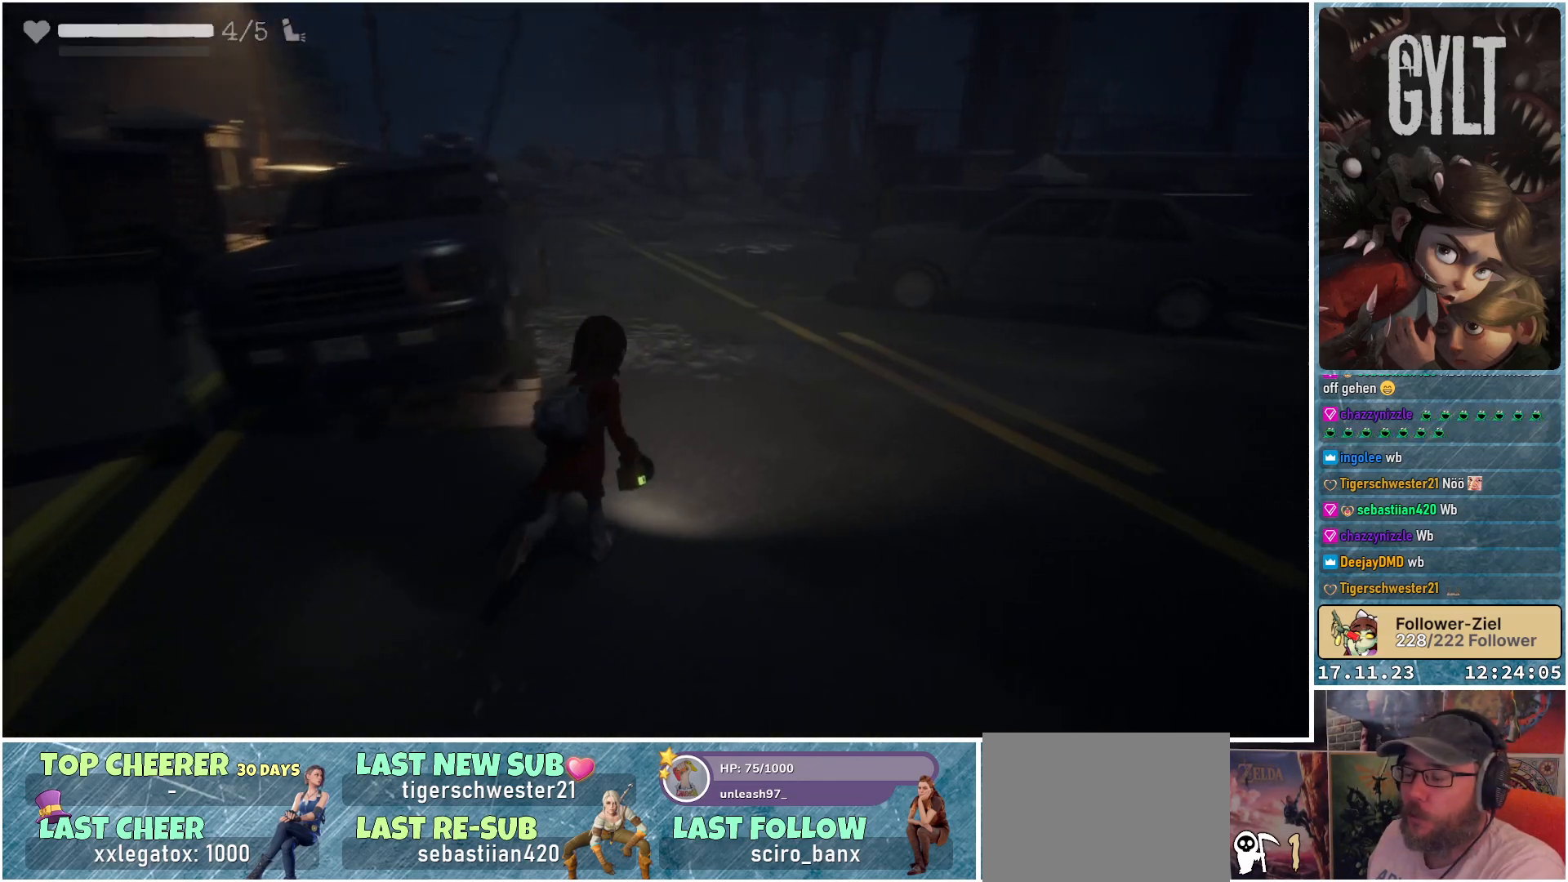
Gameplay with a controller (Xbox layout); each line is a JSON object with the inputs held at the frame after it. "events" lists button and stick changes between this image and that frame as [ms after this image, input, new state], when the widget could be followed in between.
{"buttons": [], "left_stick": "up", "right_stick": "center", "events": [[100, "right_stick", "center"], [250, "left_stick", "up"]]}
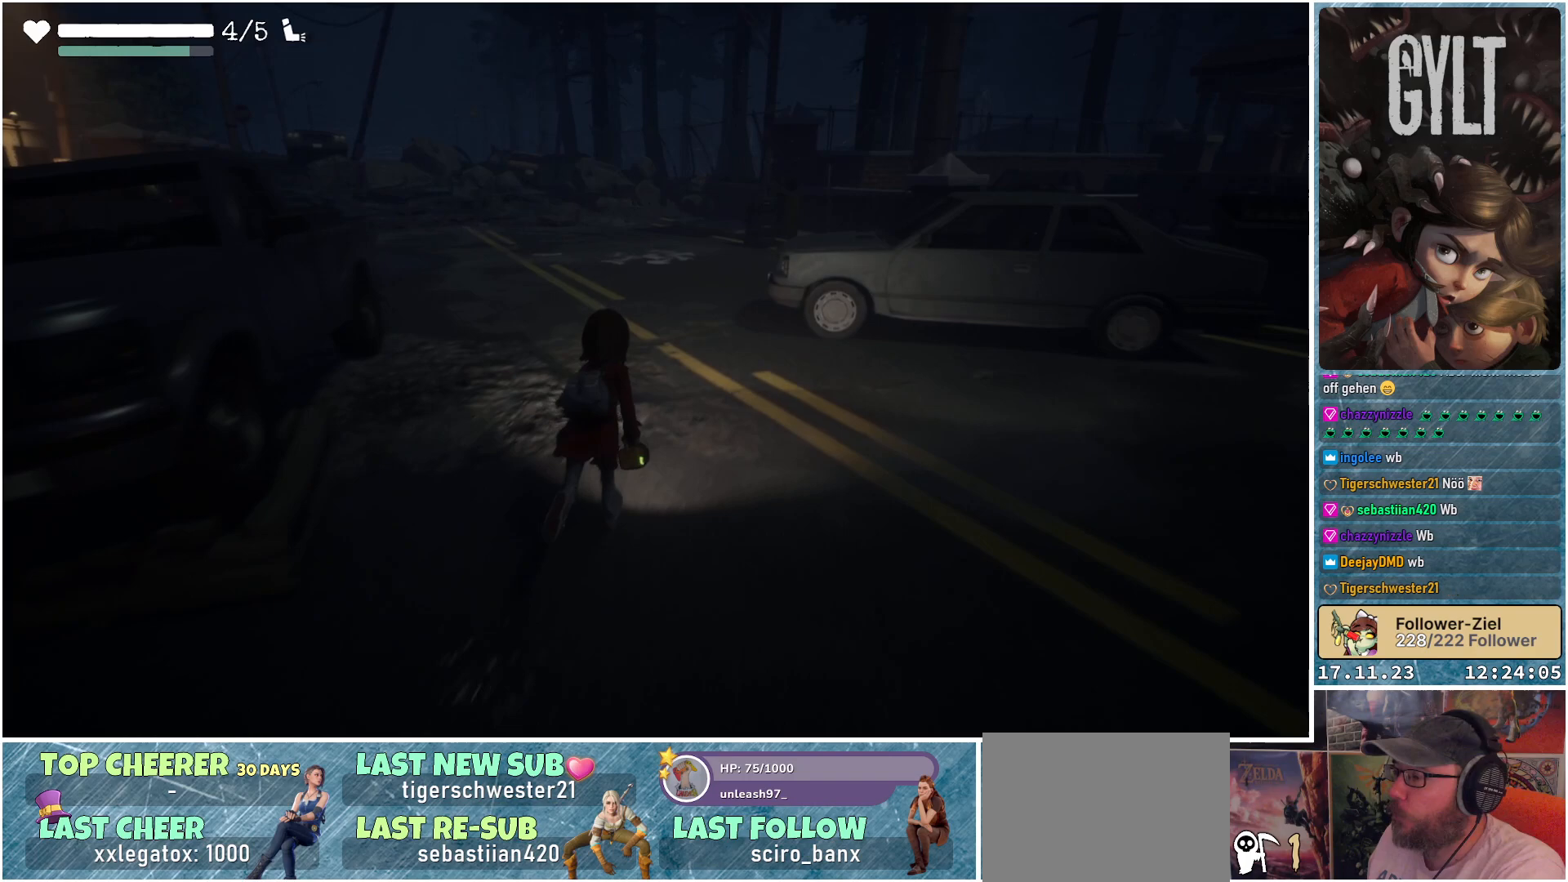
{"buttons": [], "left_stick": "up", "right_stick": "center", "events": []}
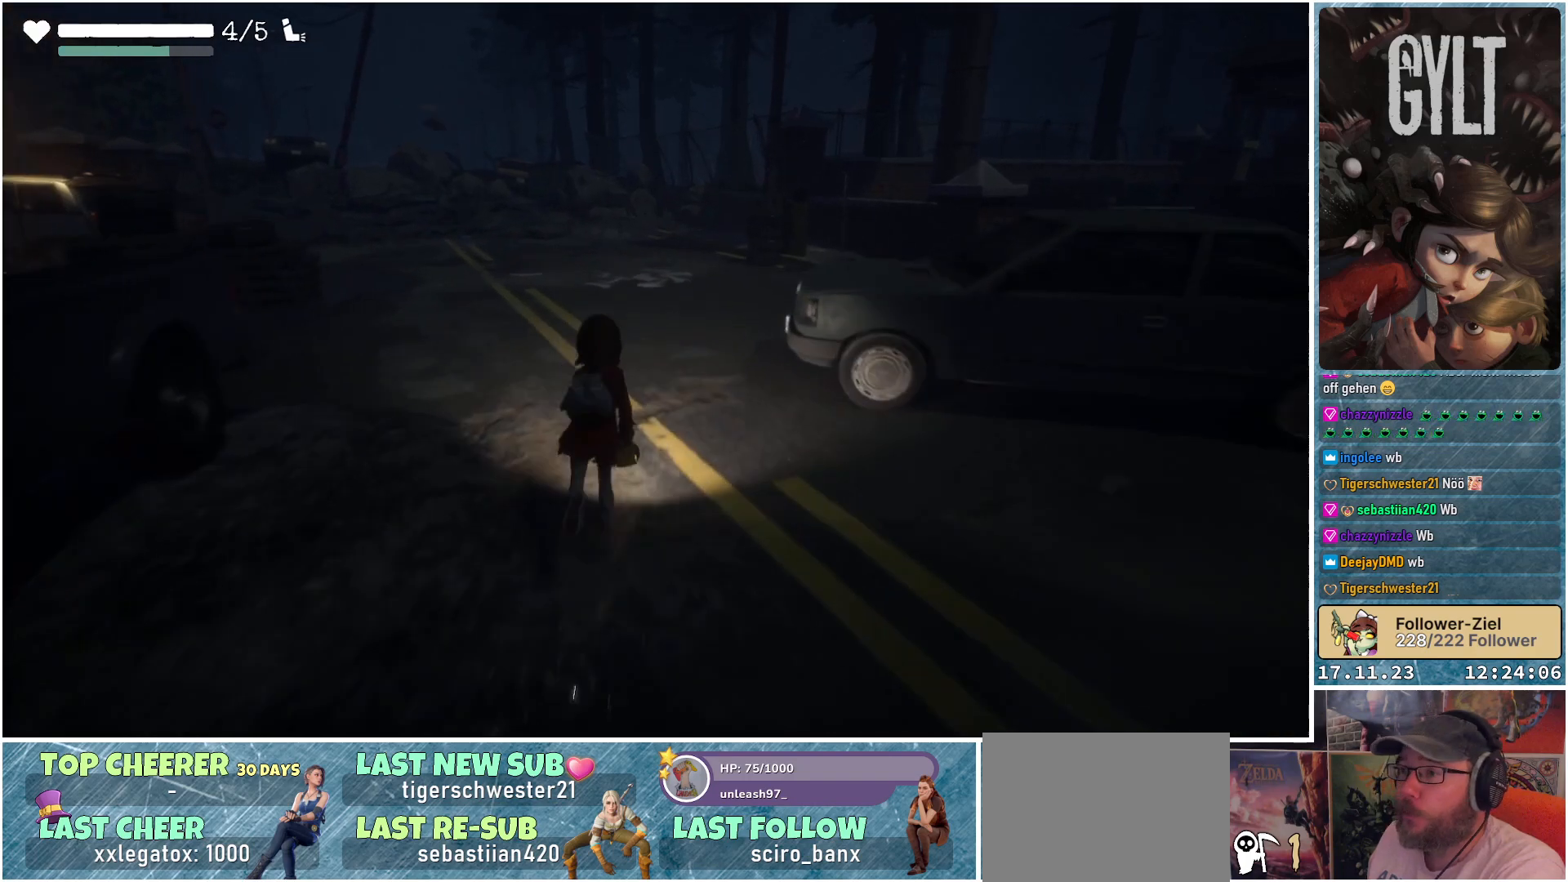
{"buttons": [], "left_stick": "up", "right_stick": "center", "events": []}
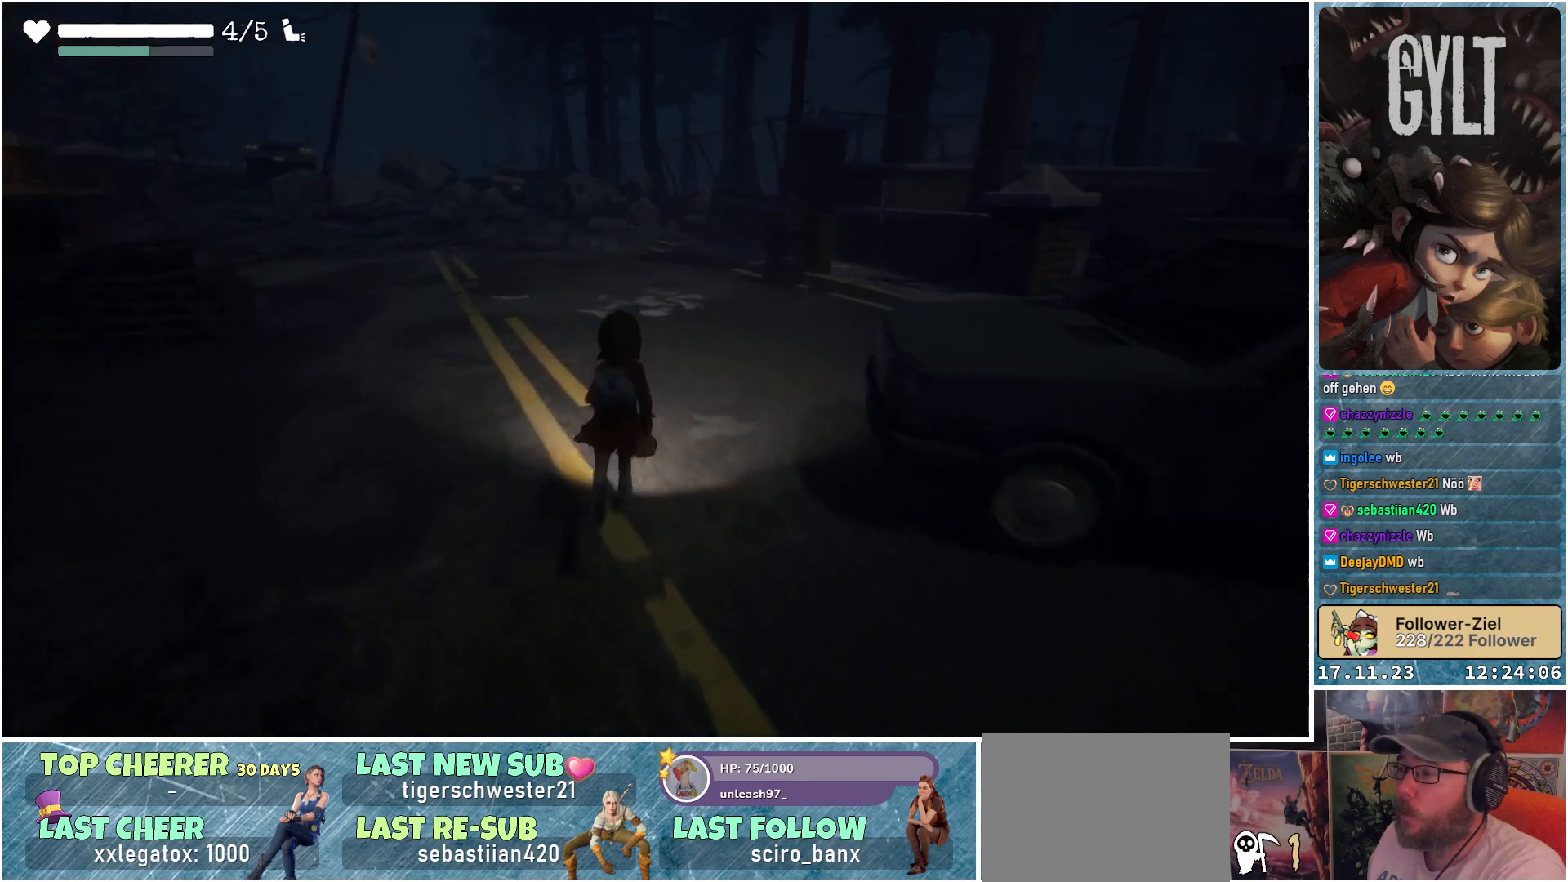
{"buttons": [], "left_stick": "up", "right_stick": "right", "events": [[283, "right_stick", "right"]]}
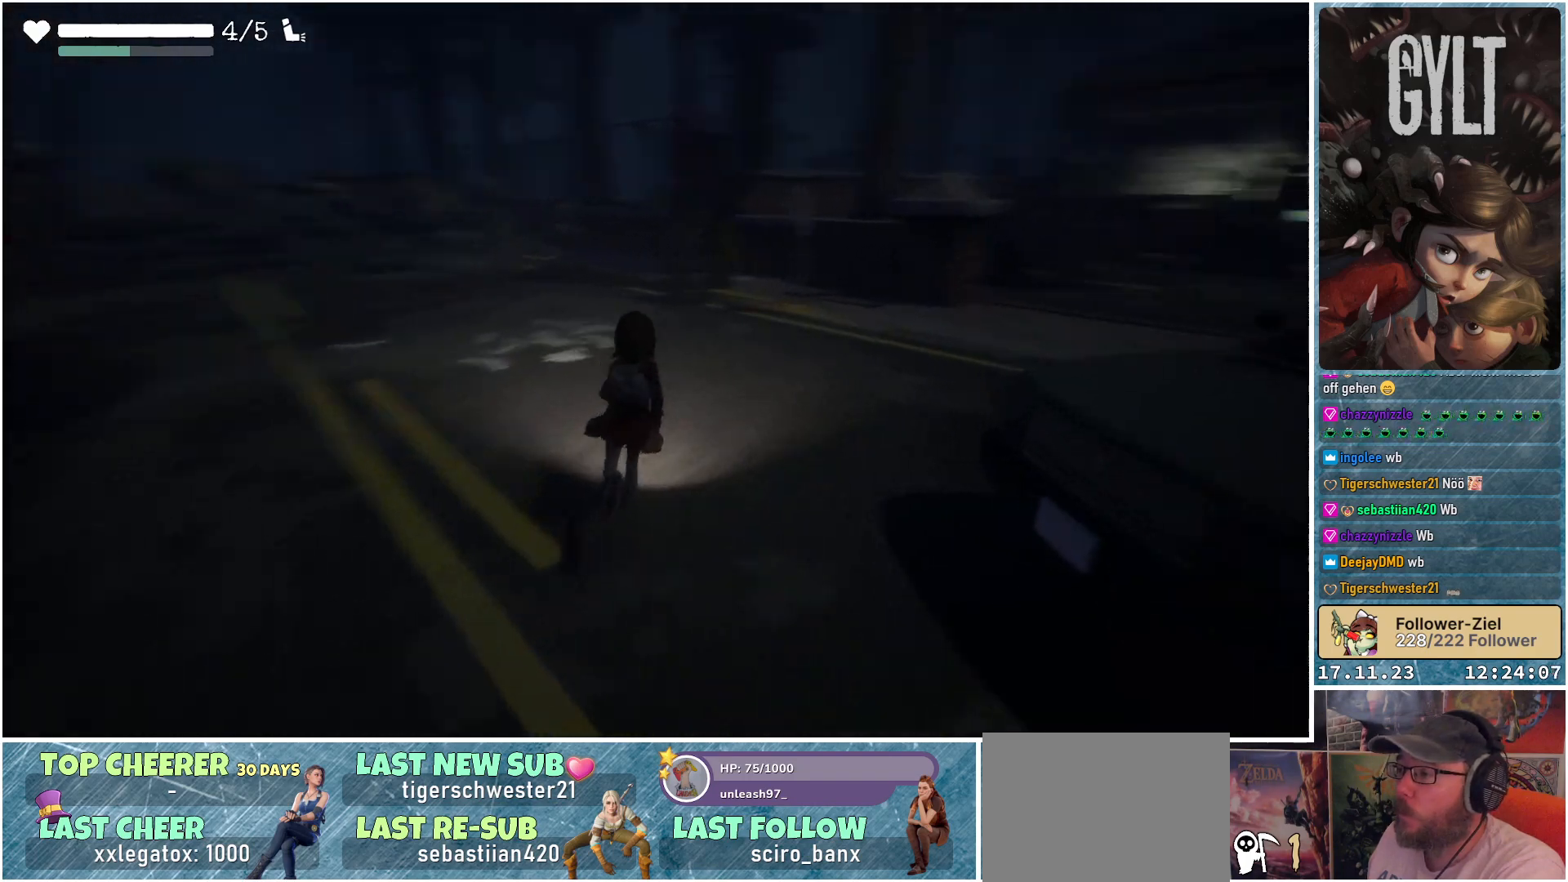
{"buttons": [], "left_stick": "up", "right_stick": "center", "events": [[300, "right_stick", "center"]]}
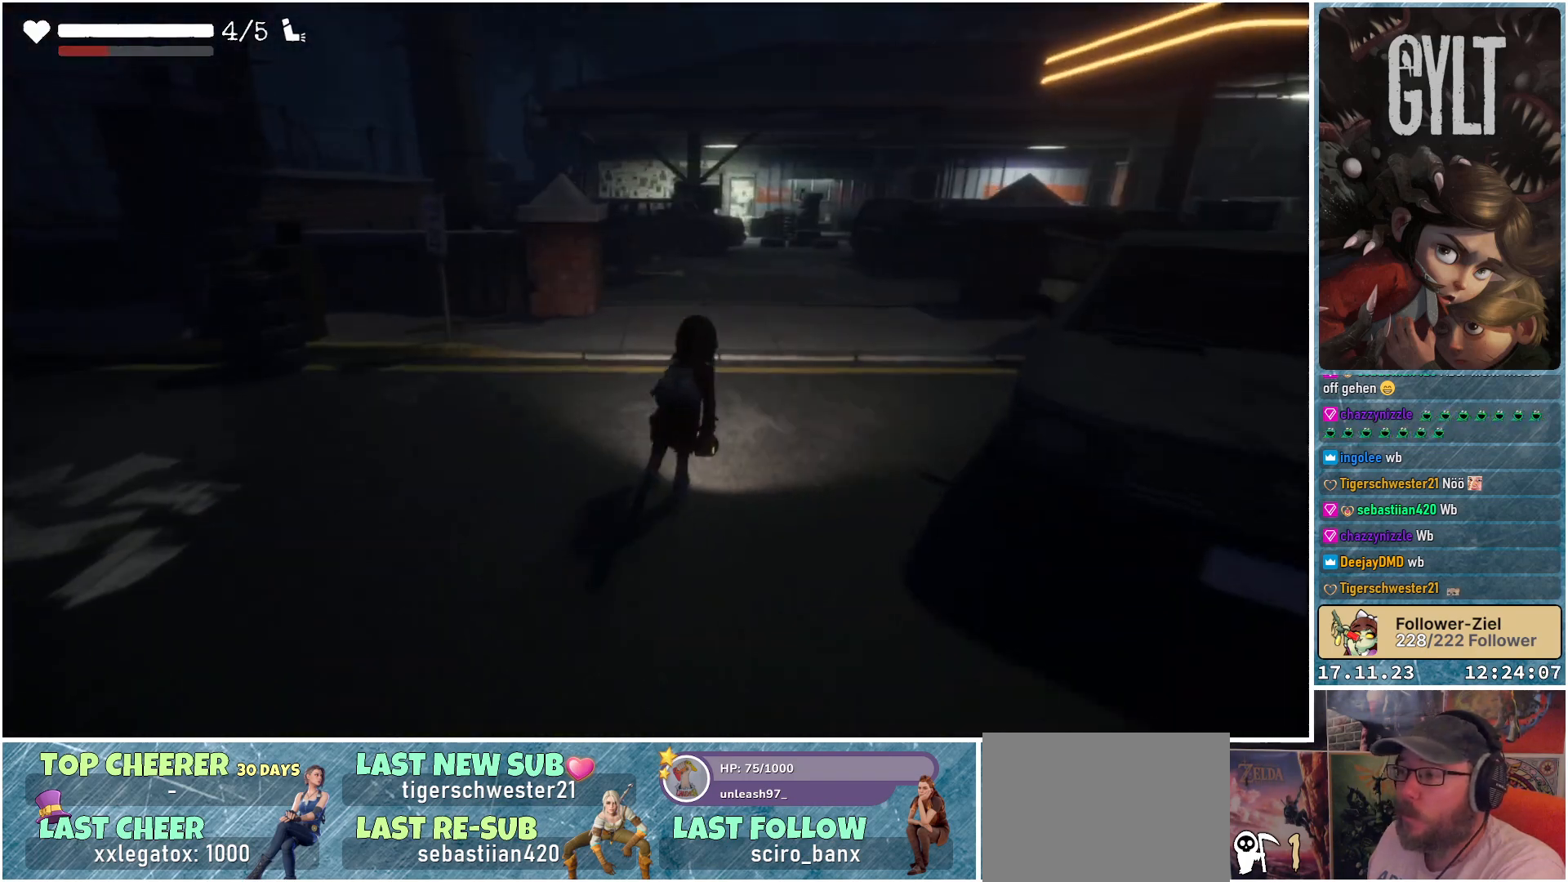
{"buttons": [], "left_stick": "up", "right_stick": "center", "events": []}
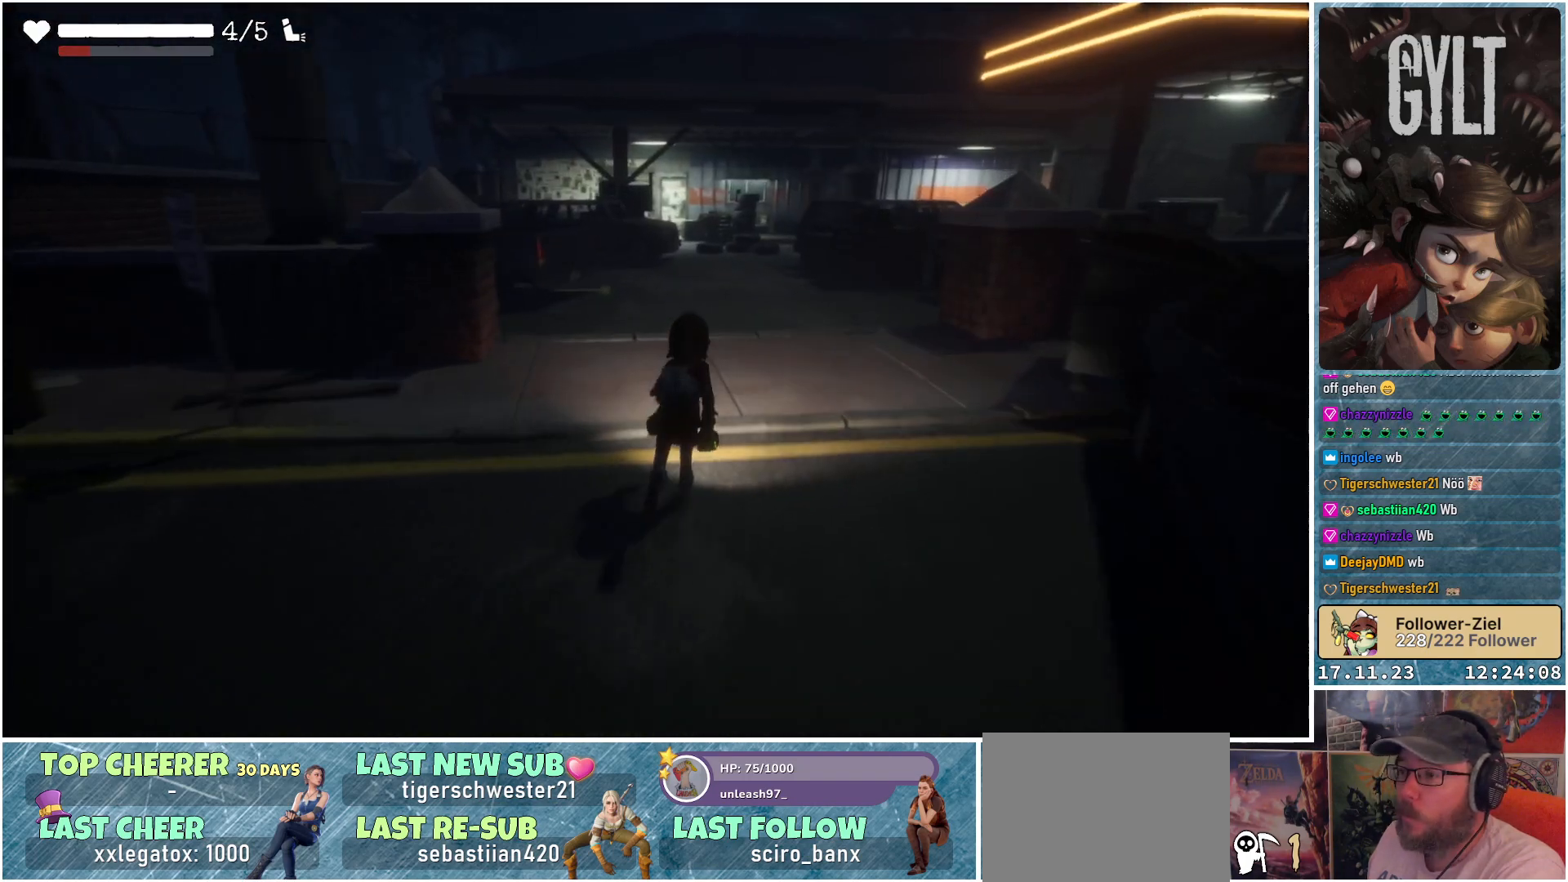
{"buttons": [], "left_stick": "up", "right_stick": "right", "events": [[333, "right_stick", "right"]]}
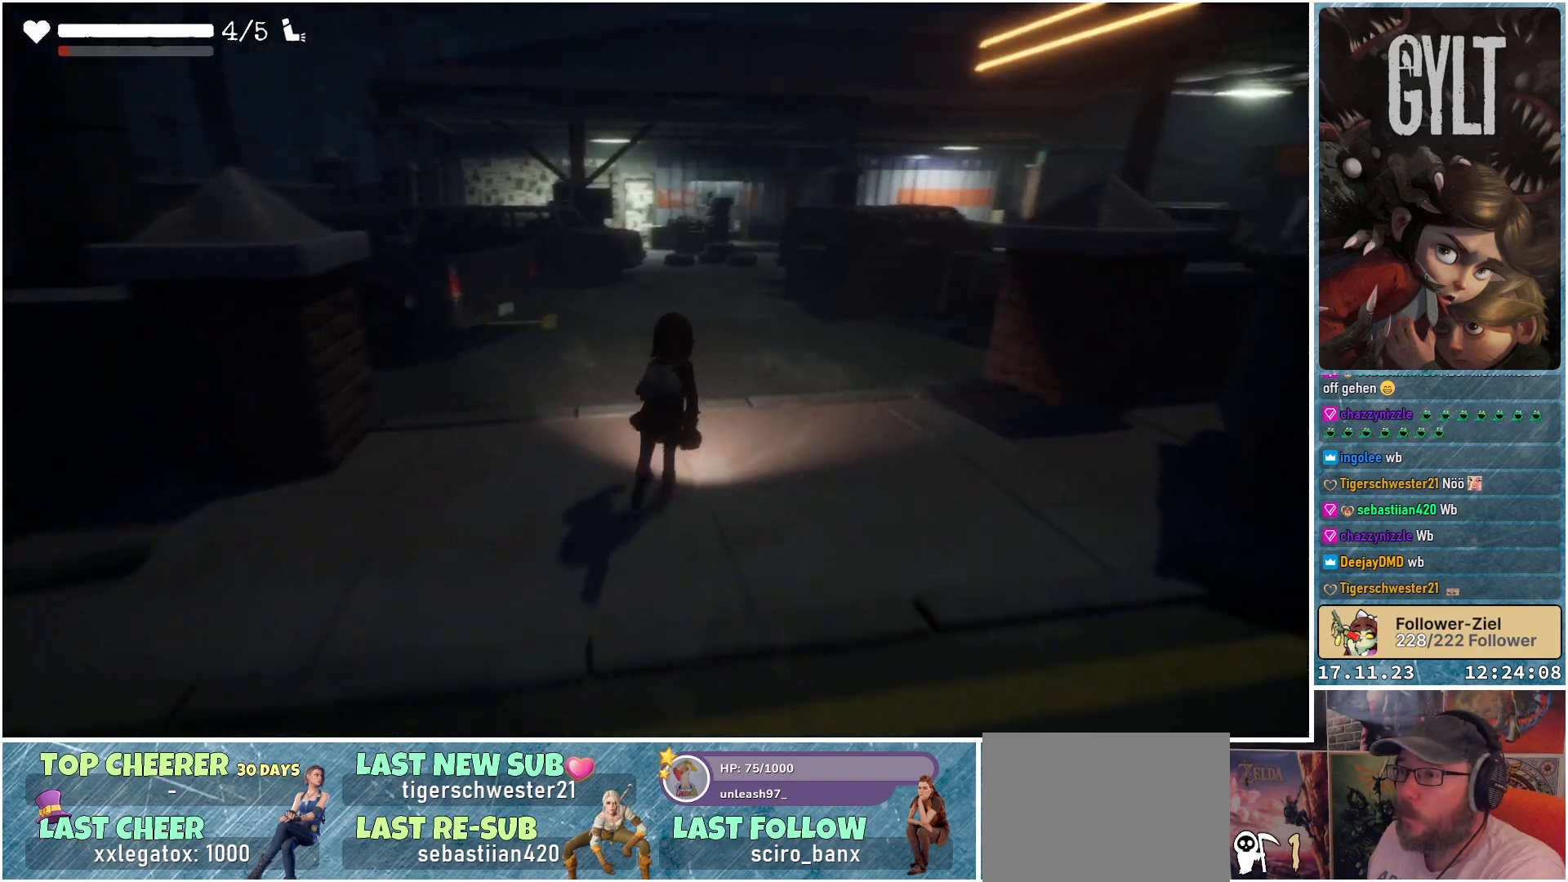
{"buttons": [], "left_stick": "up", "right_stick": "down-right", "events": [[450, "right_stick", "down-right"]]}
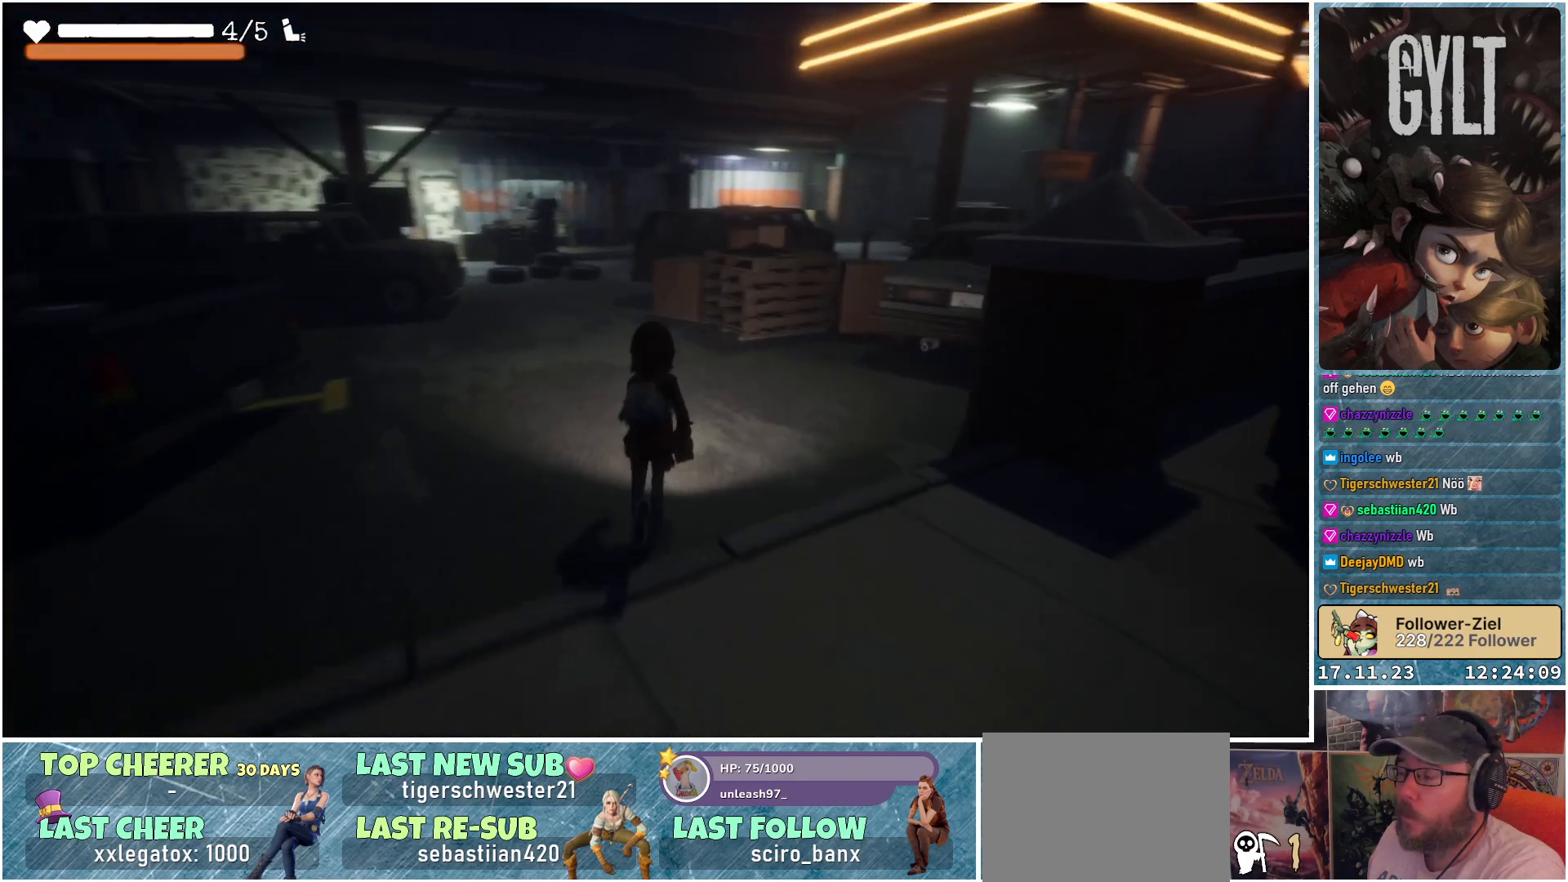
{"buttons": [], "left_stick": "up", "right_stick": "center", "events": [[467, "right_stick", "center"]]}
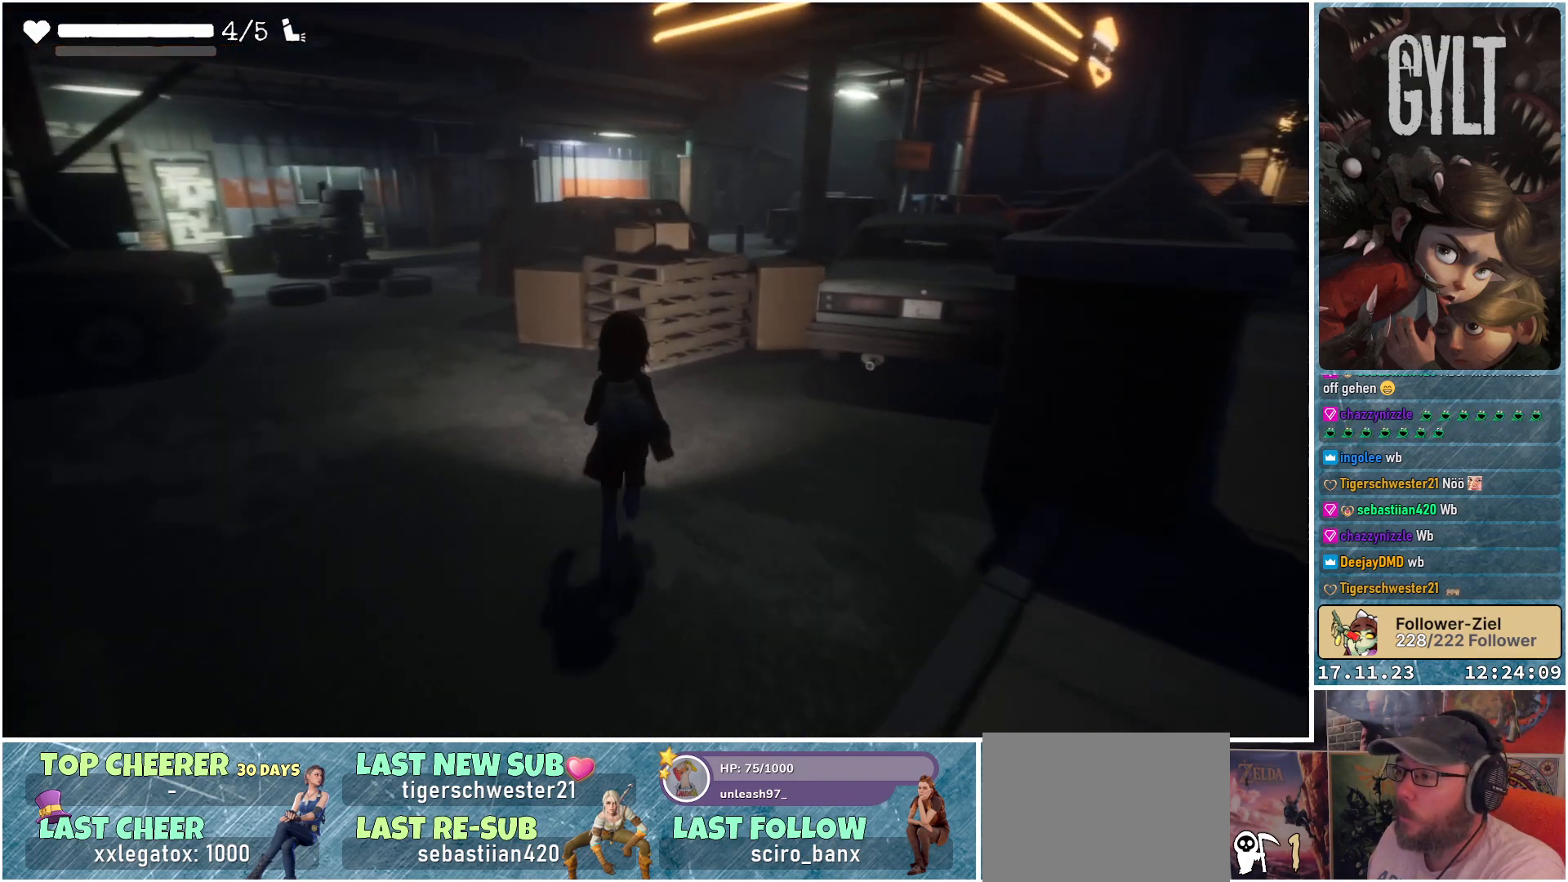
{"buttons": [], "left_stick": "up-left", "right_stick": "center", "events": [[150, "left_stick", "up-left"]]}
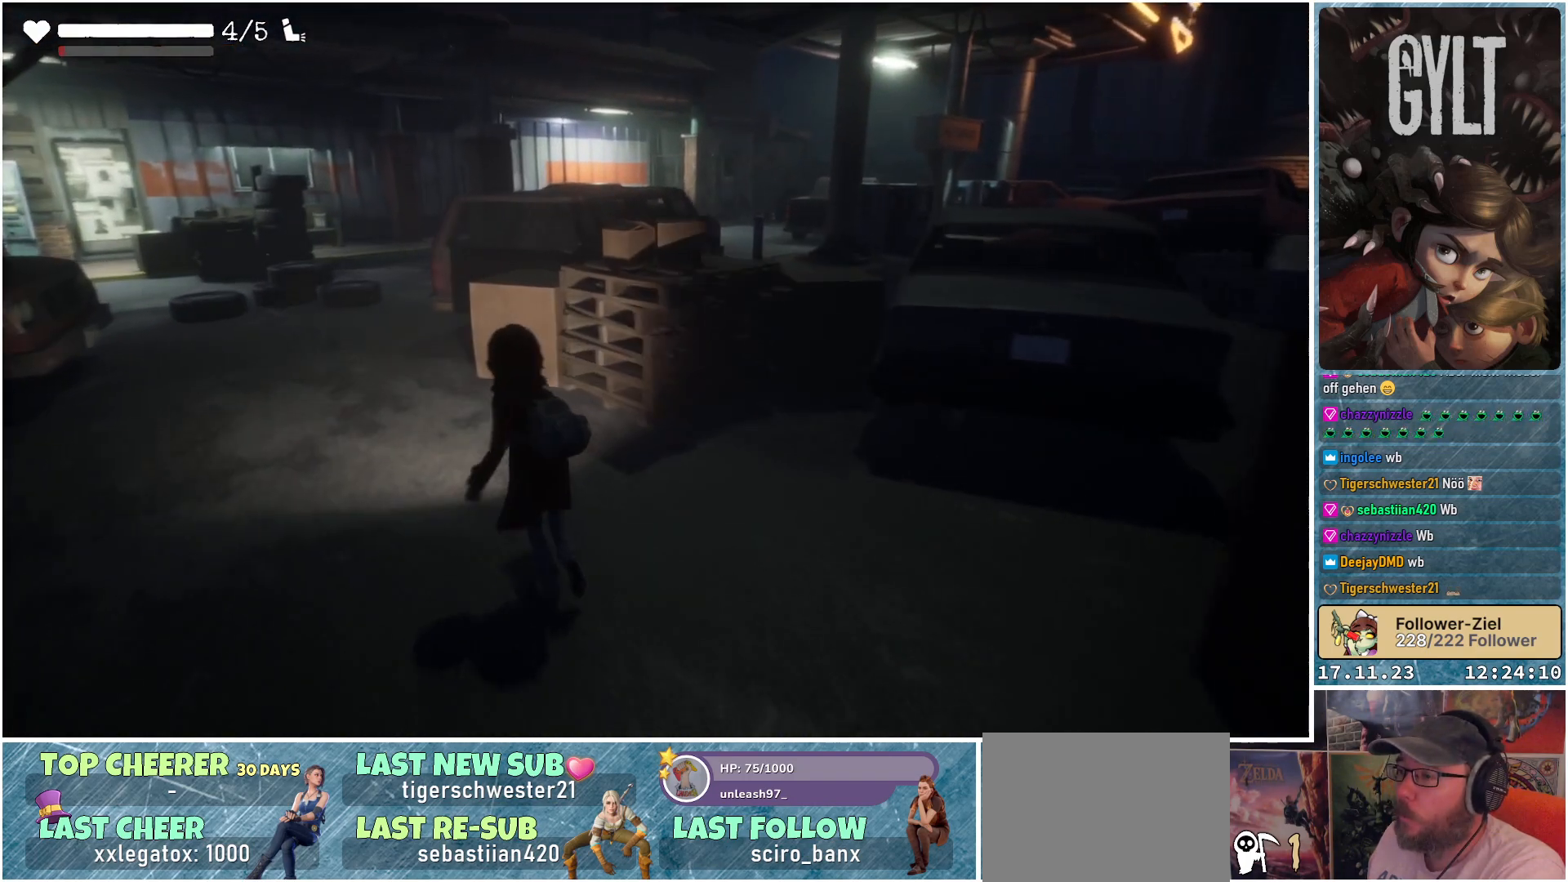
{"buttons": [], "left_stick": "up-left", "right_stick": "center", "events": []}
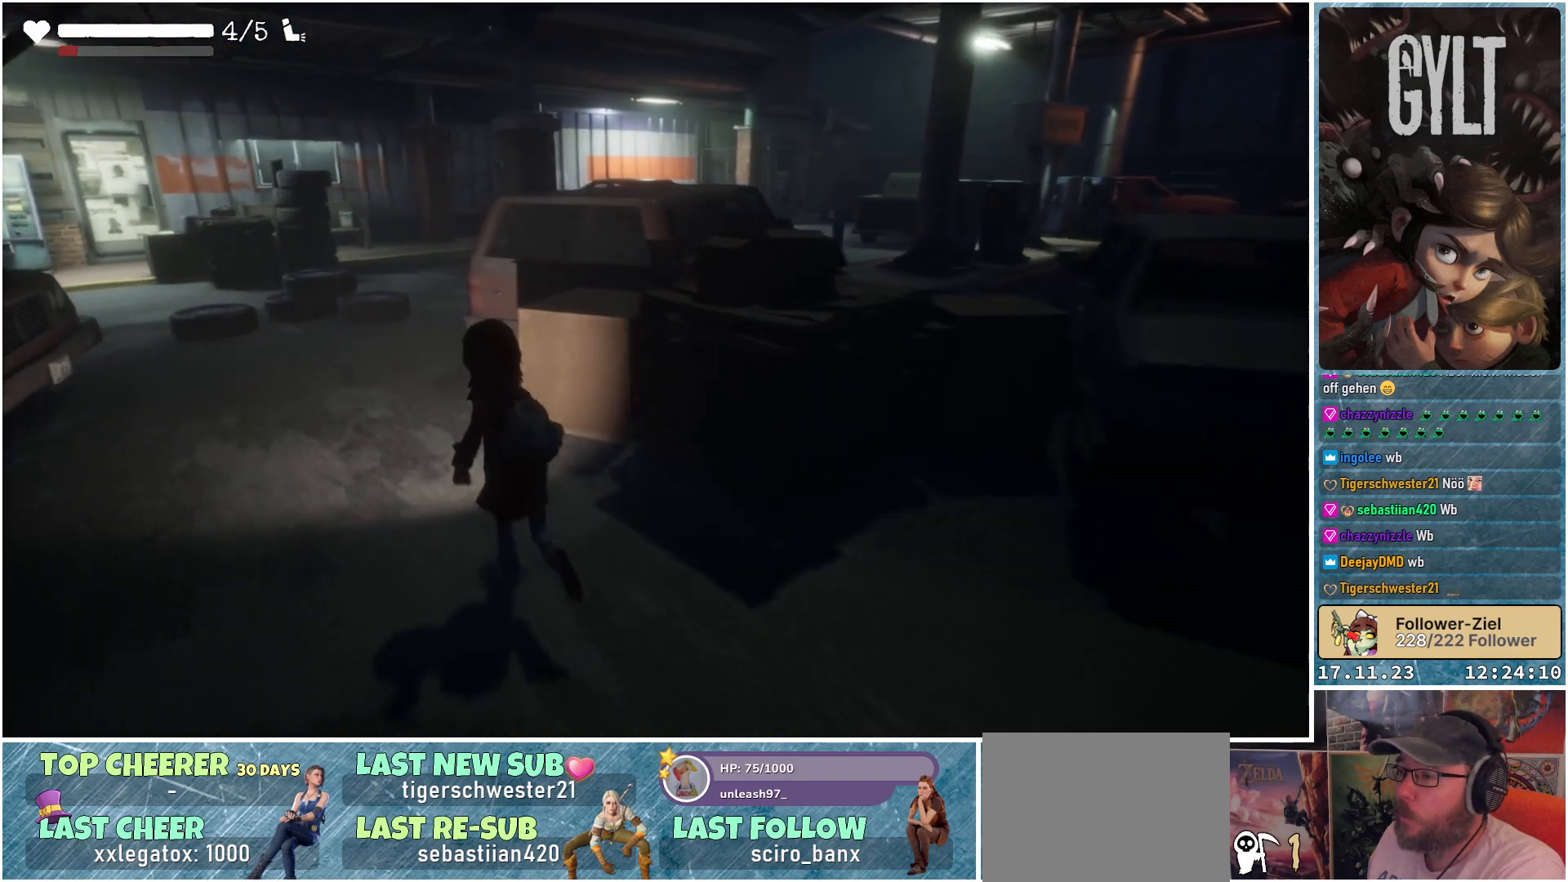
{"buttons": [], "left_stick": "up-left", "right_stick": "center", "events": []}
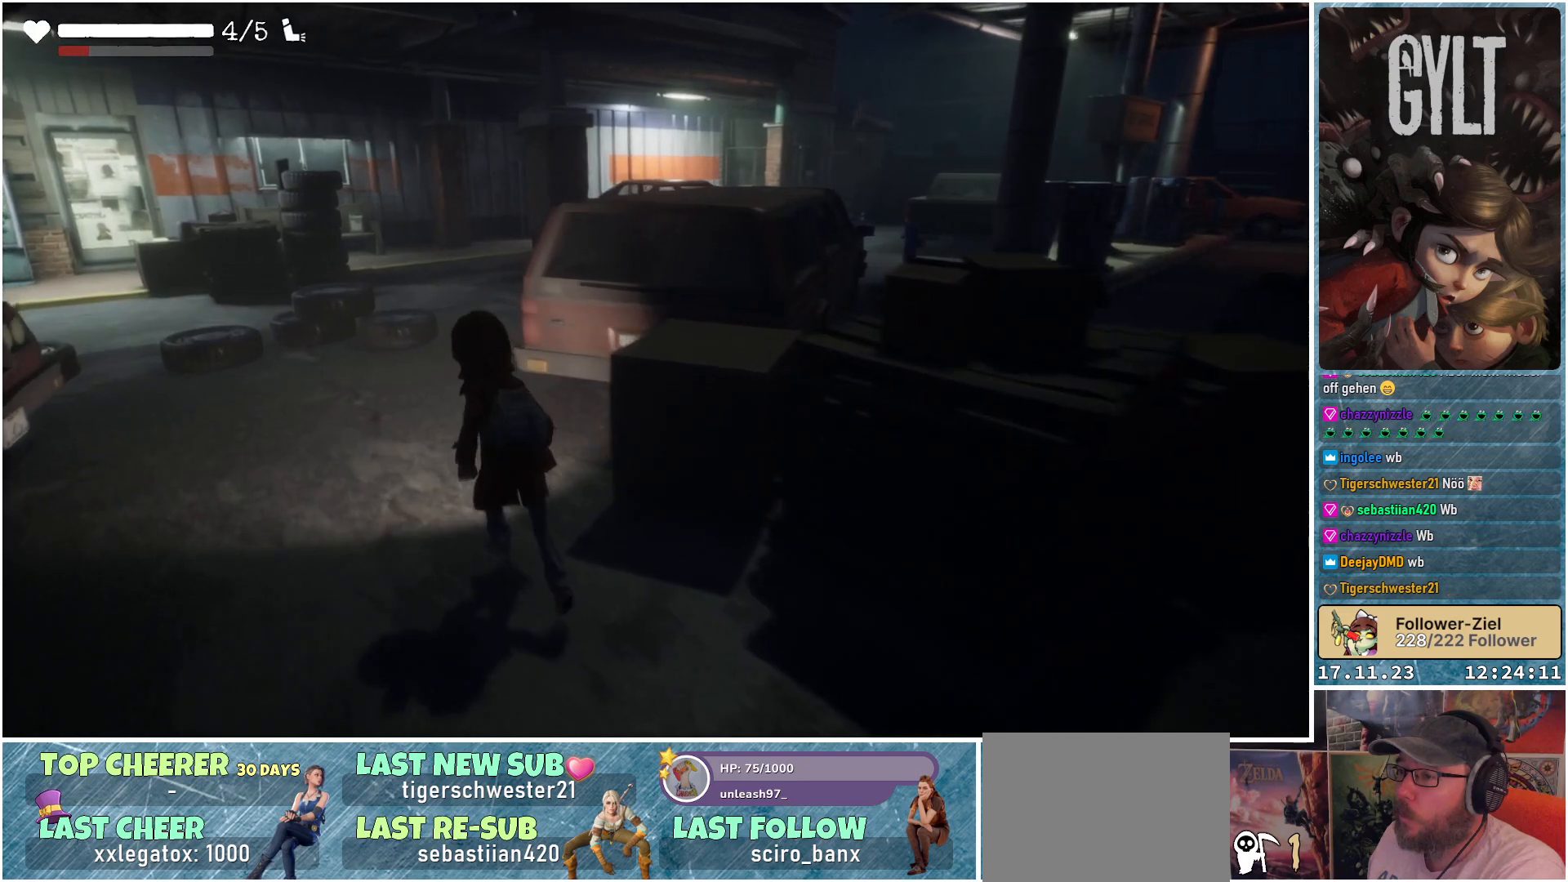
{"buttons": [], "left_stick": "up-left", "right_stick": "center", "events": [[250, "right_stick", "down-left"], [450, "right_stick", "center"]]}
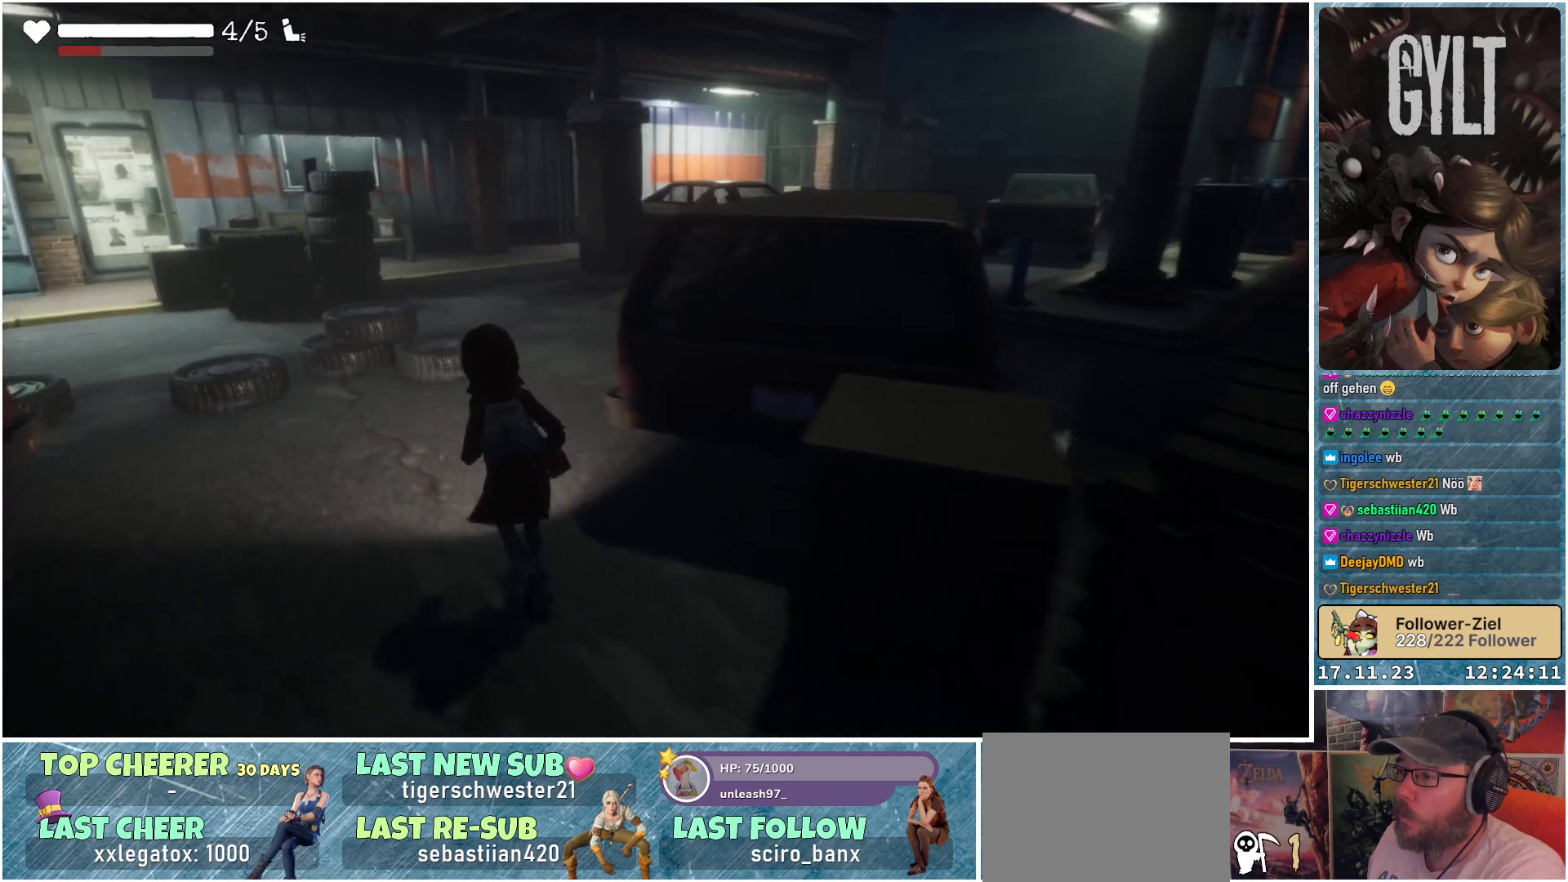
{"buttons": ["SELECT"], "left_stick": "center", "right_stick": "center", "events": [[17, "left_stick", "center"], [500, "SELECT", "down"]]}
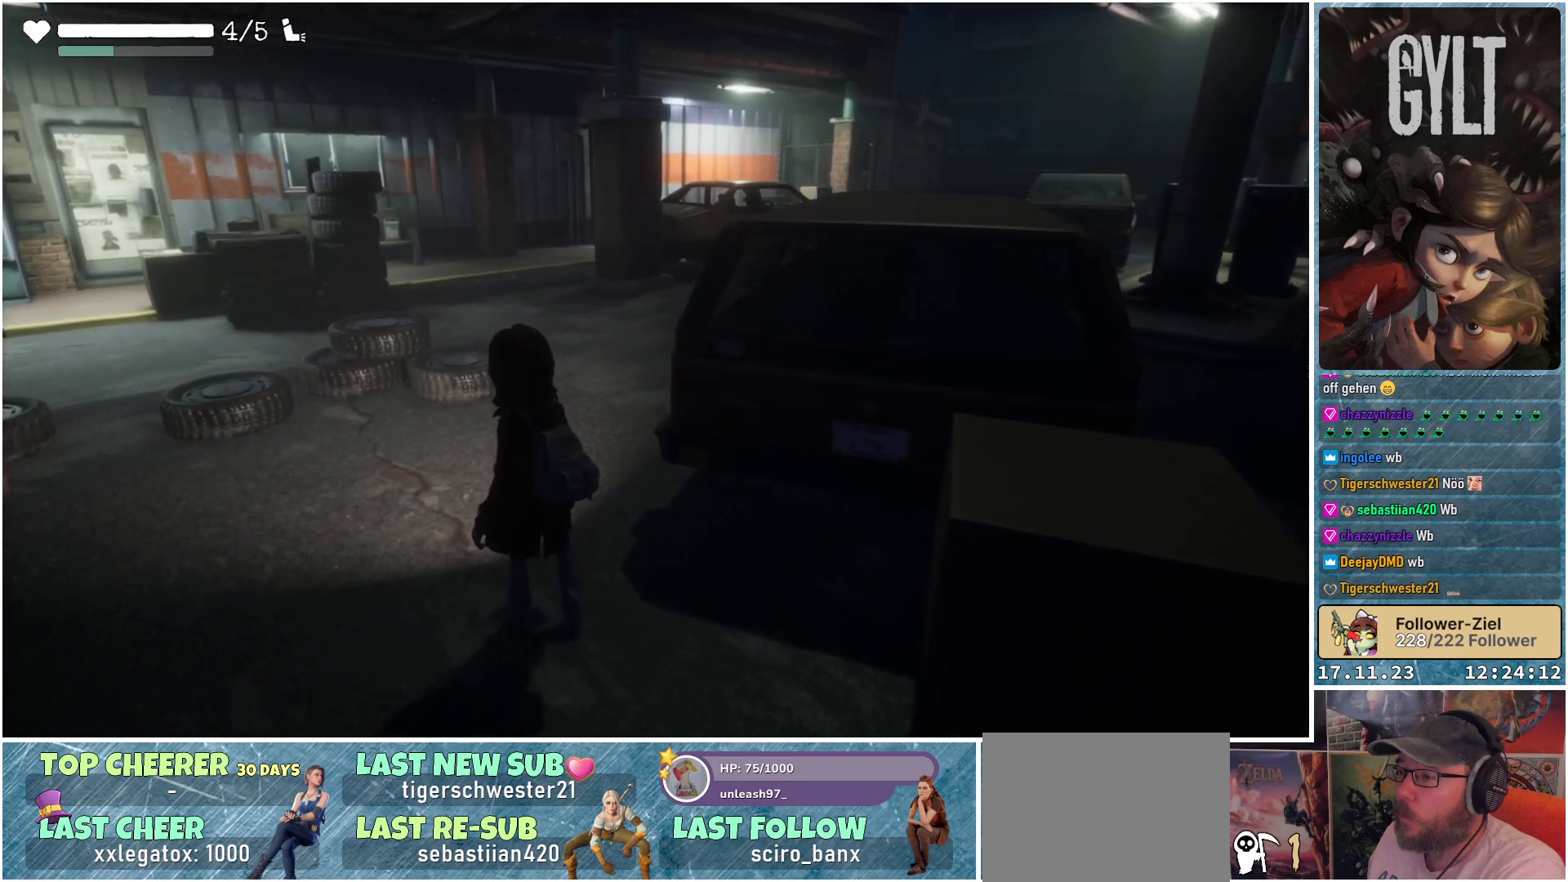
{"buttons": [], "left_stick": "center", "right_stick": "center", "events": [[117, "SELECT", "up"]]}
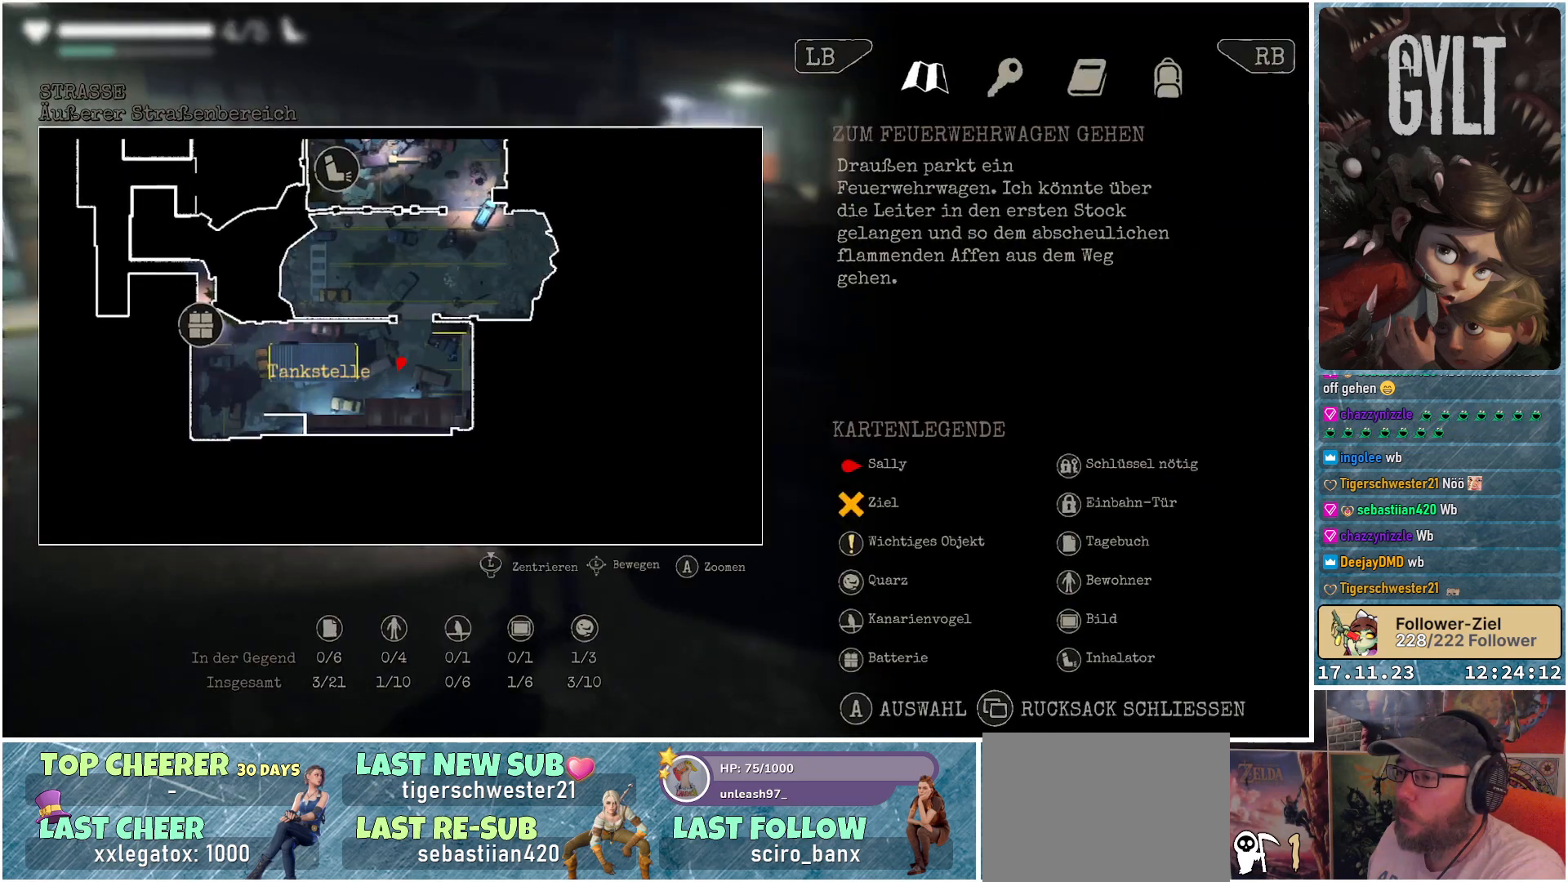
{"buttons": [], "left_stick": "center", "right_stick": "center", "events": []}
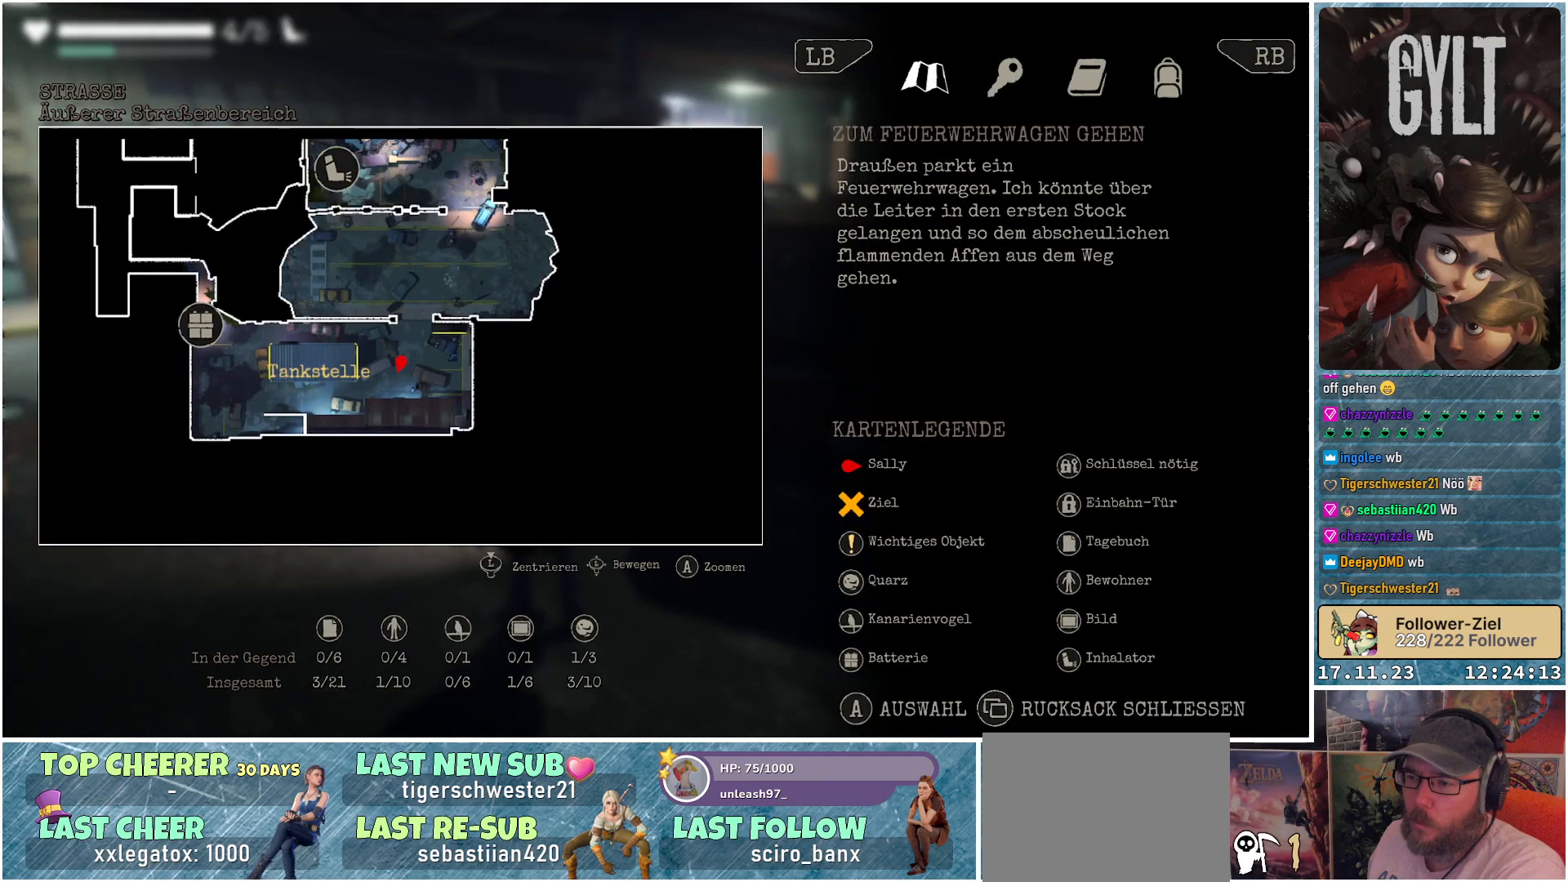
{"buttons": [], "left_stick": "center", "right_stick": "center", "events": []}
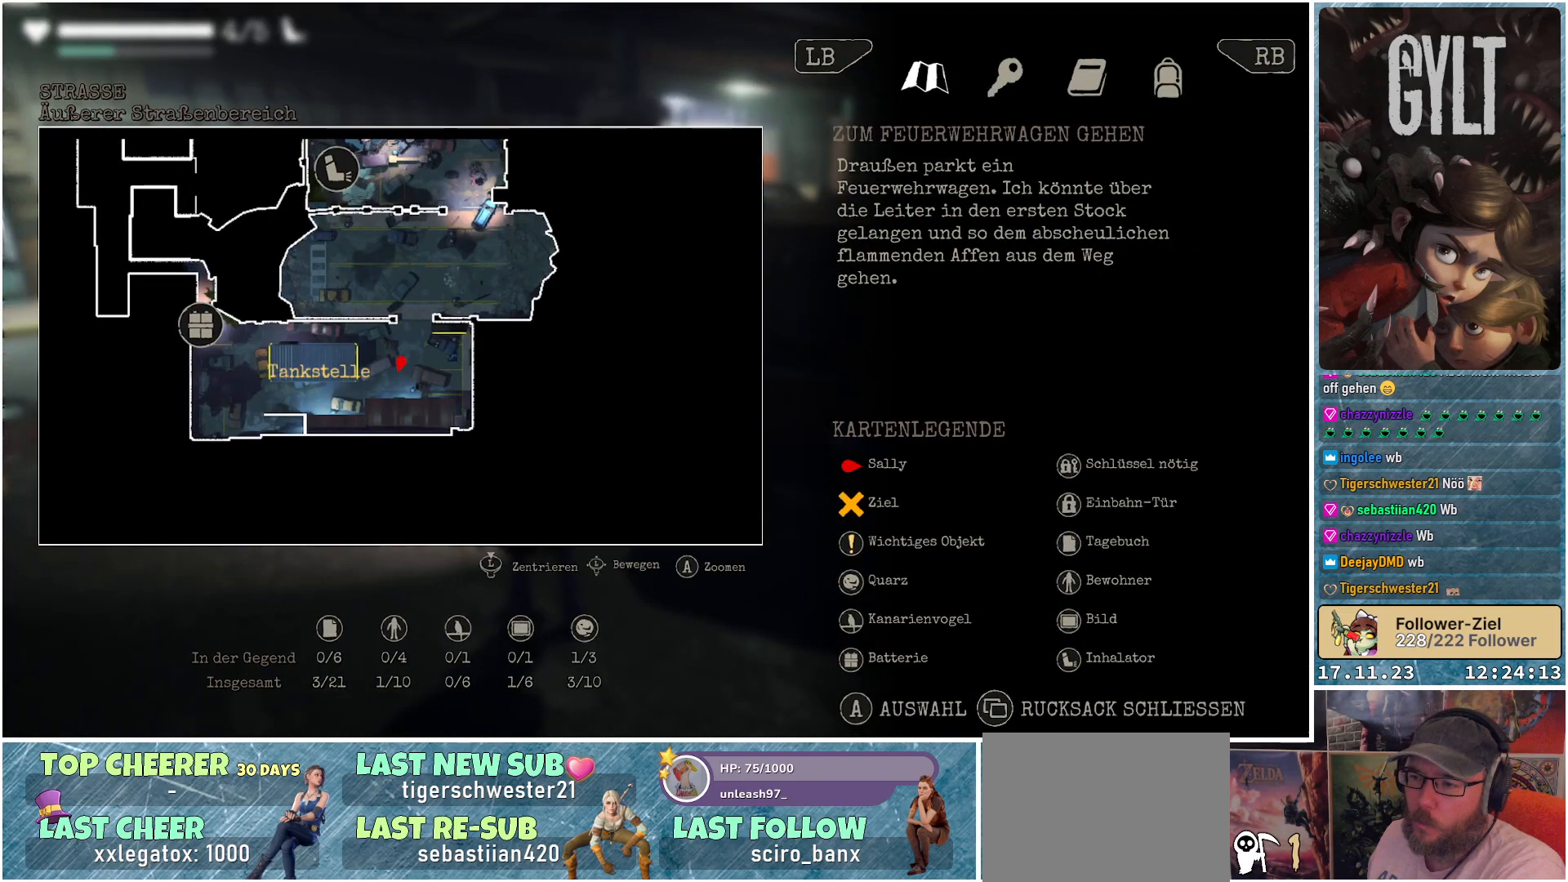
{"buttons": ["SELECT"], "left_stick": "center", "right_stick": "center", "events": [[483, "SELECT", "down"]]}
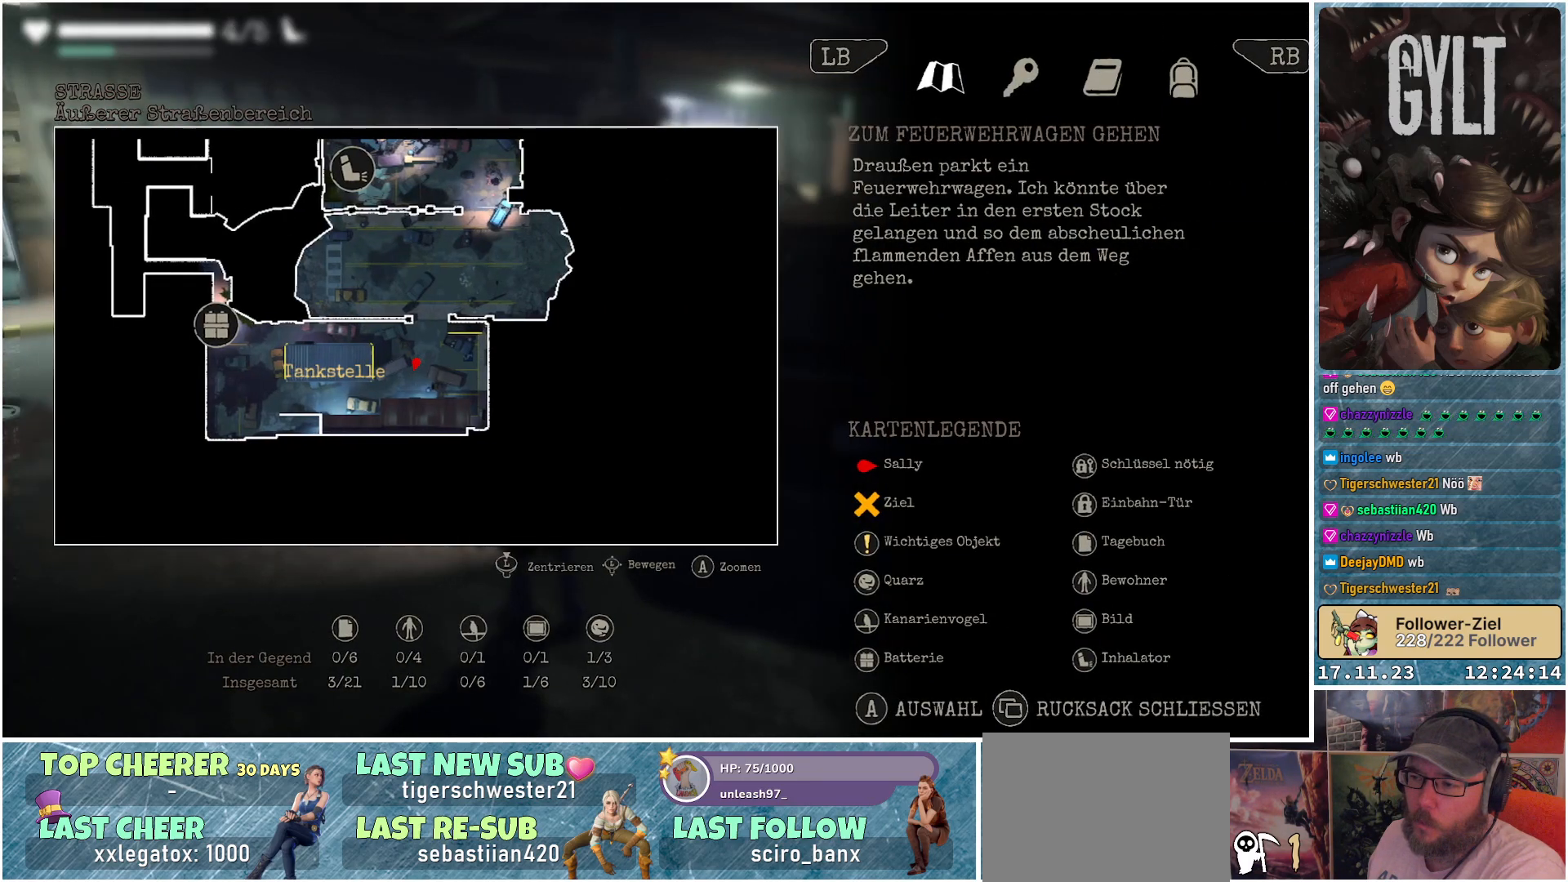
{"buttons": [], "left_stick": "up", "right_stick": "center", "events": [[100, "SELECT", "up"], [433, "left_stick", "up"]]}
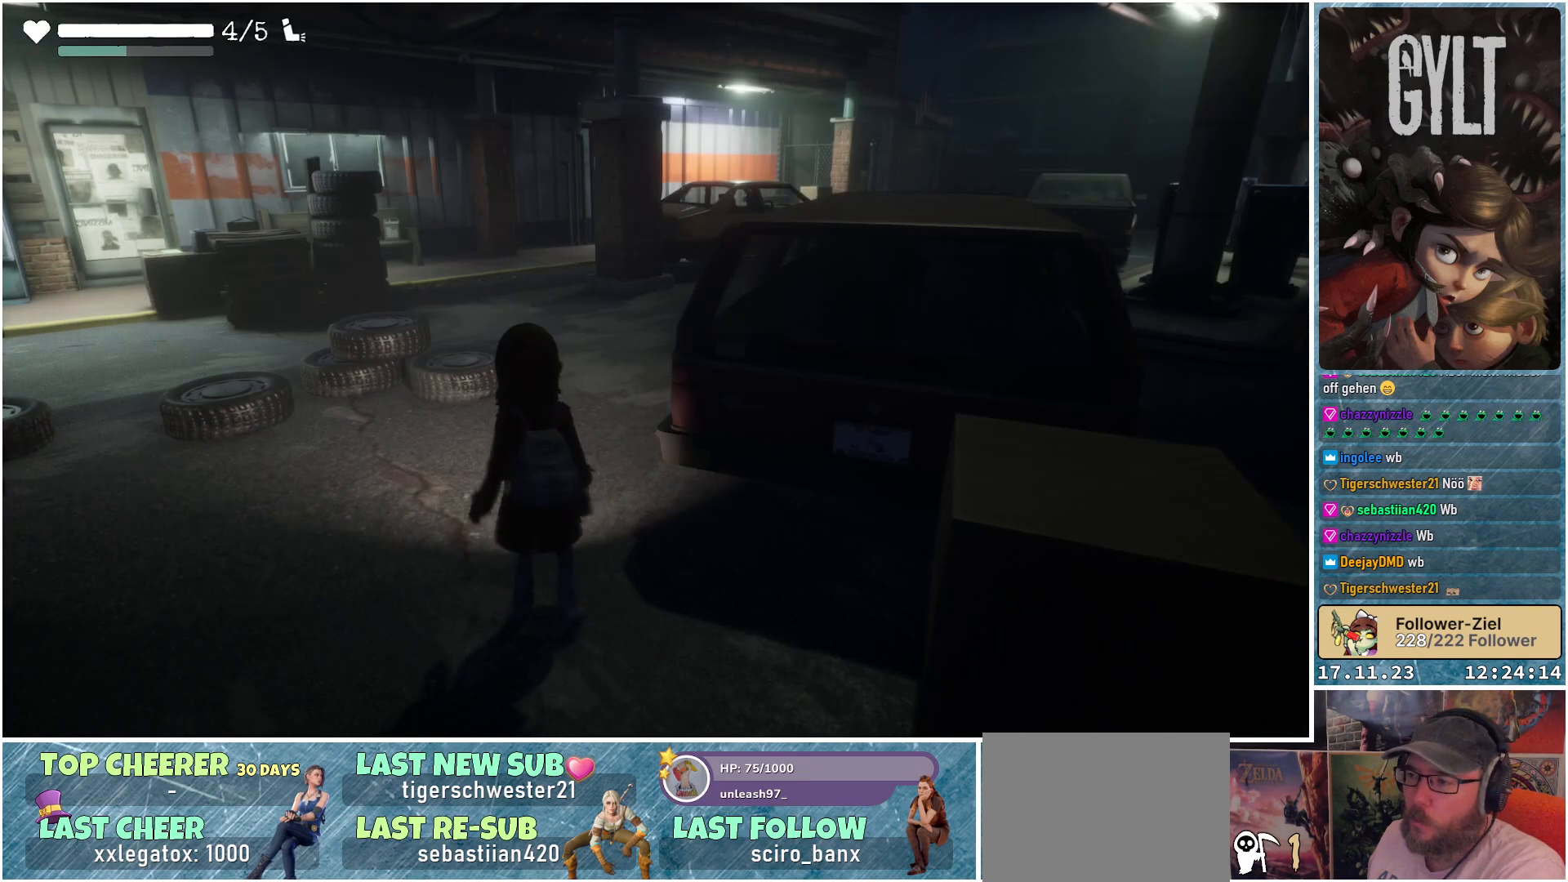
{"buttons": [], "left_stick": "up", "right_stick": "center", "events": [[233, "right_stick", "right"], [483, "right_stick", "center"]]}
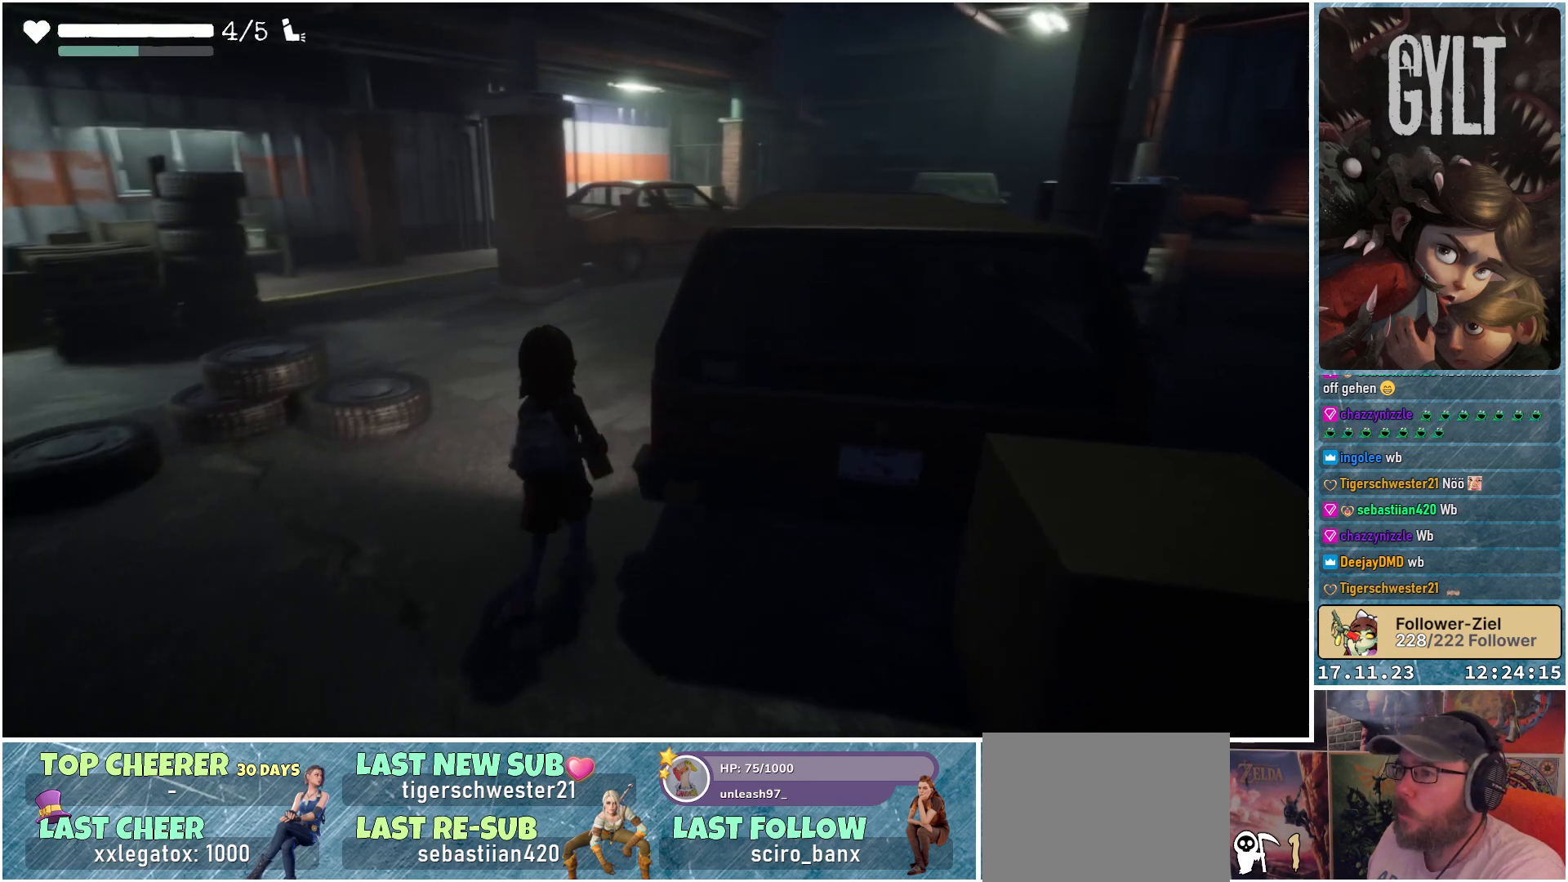
{"buttons": [], "left_stick": "up", "right_stick": "center", "events": []}
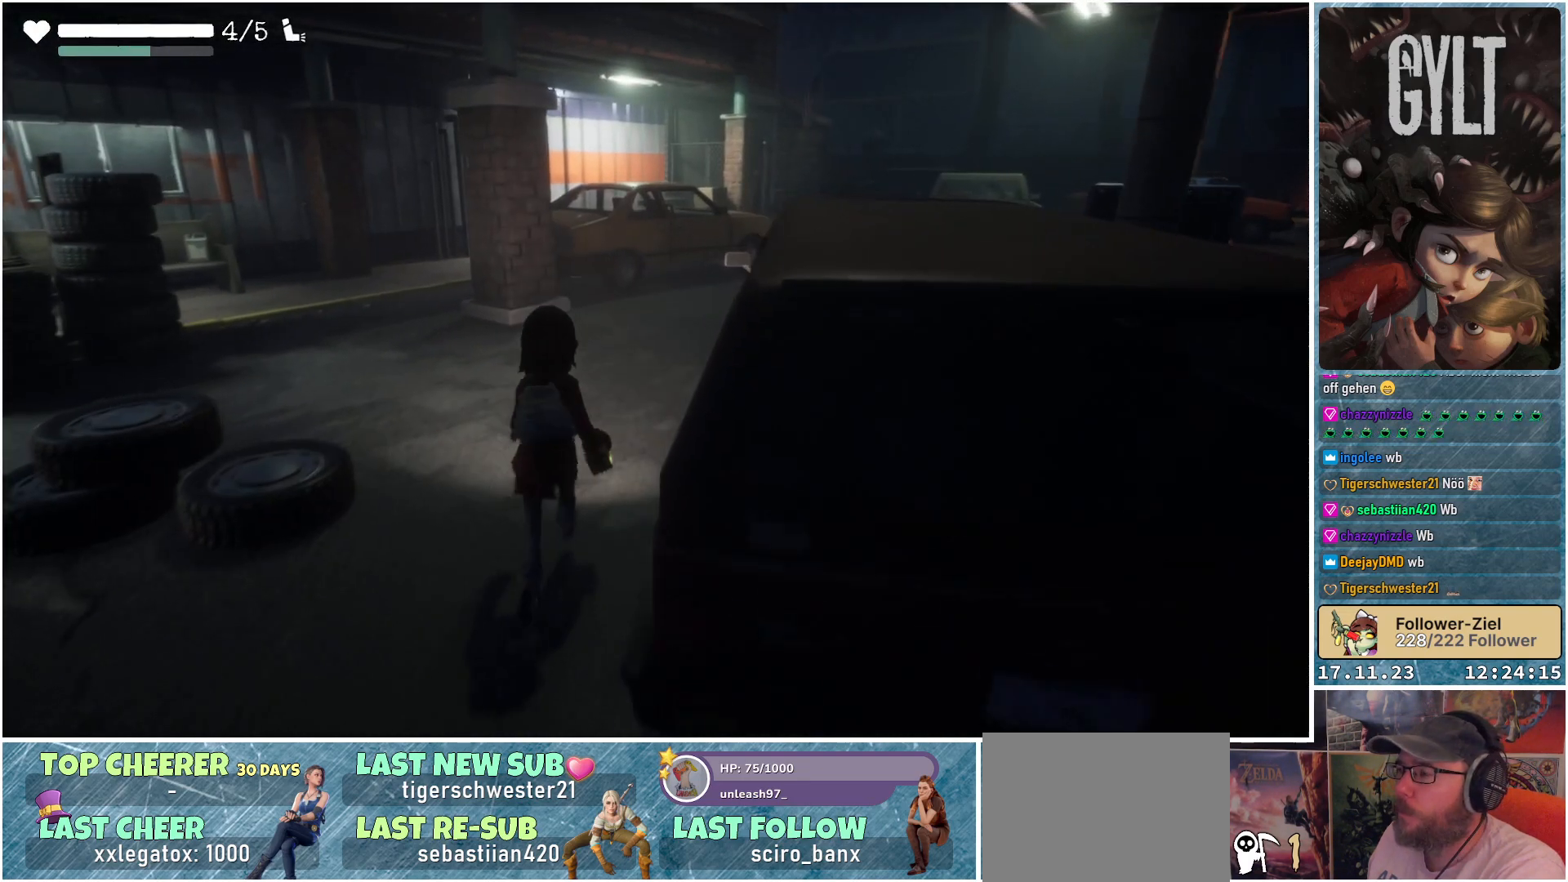
{"buttons": [], "left_stick": "up", "right_stick": "center", "events": []}
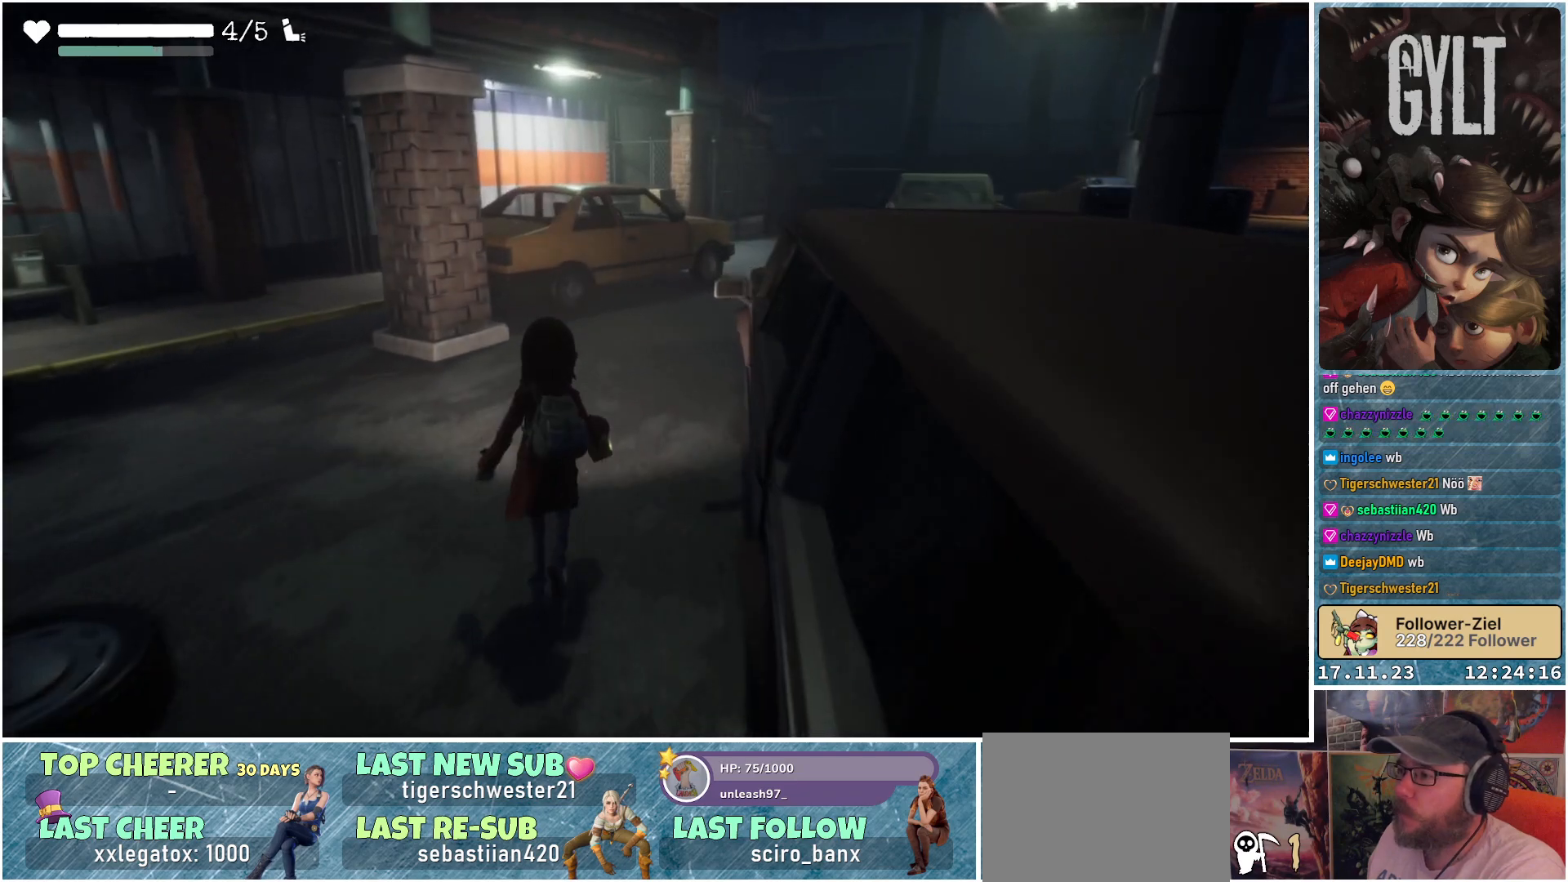
{"buttons": [], "left_stick": "up", "right_stick": "center", "events": []}
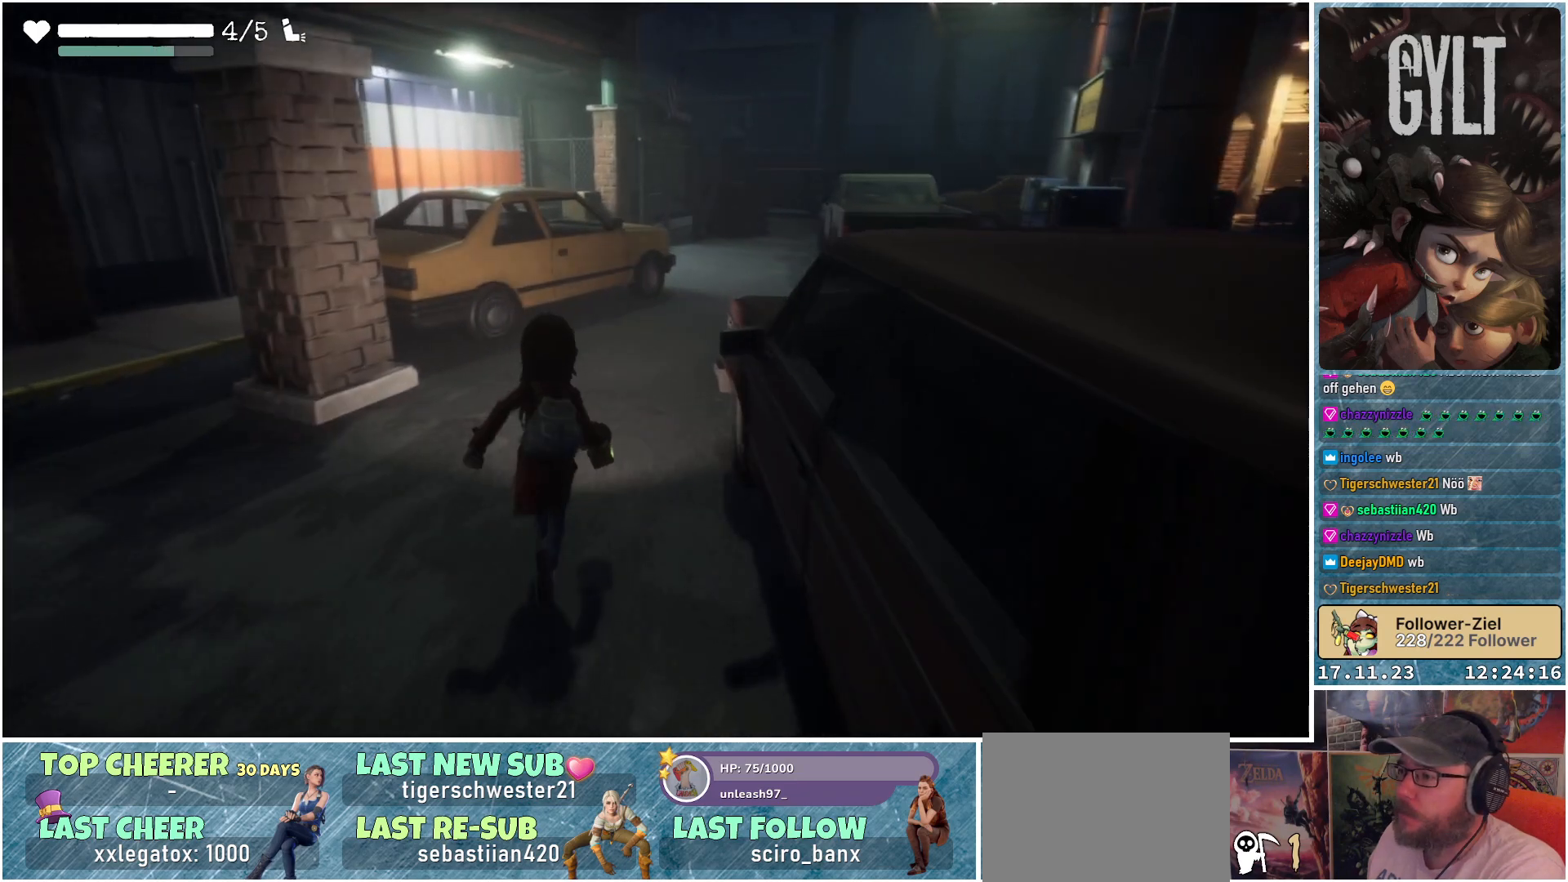
{"buttons": [], "left_stick": "up", "right_stick": "center", "events": [[350, "L3", "down"], [483, "L3", "up"]]}
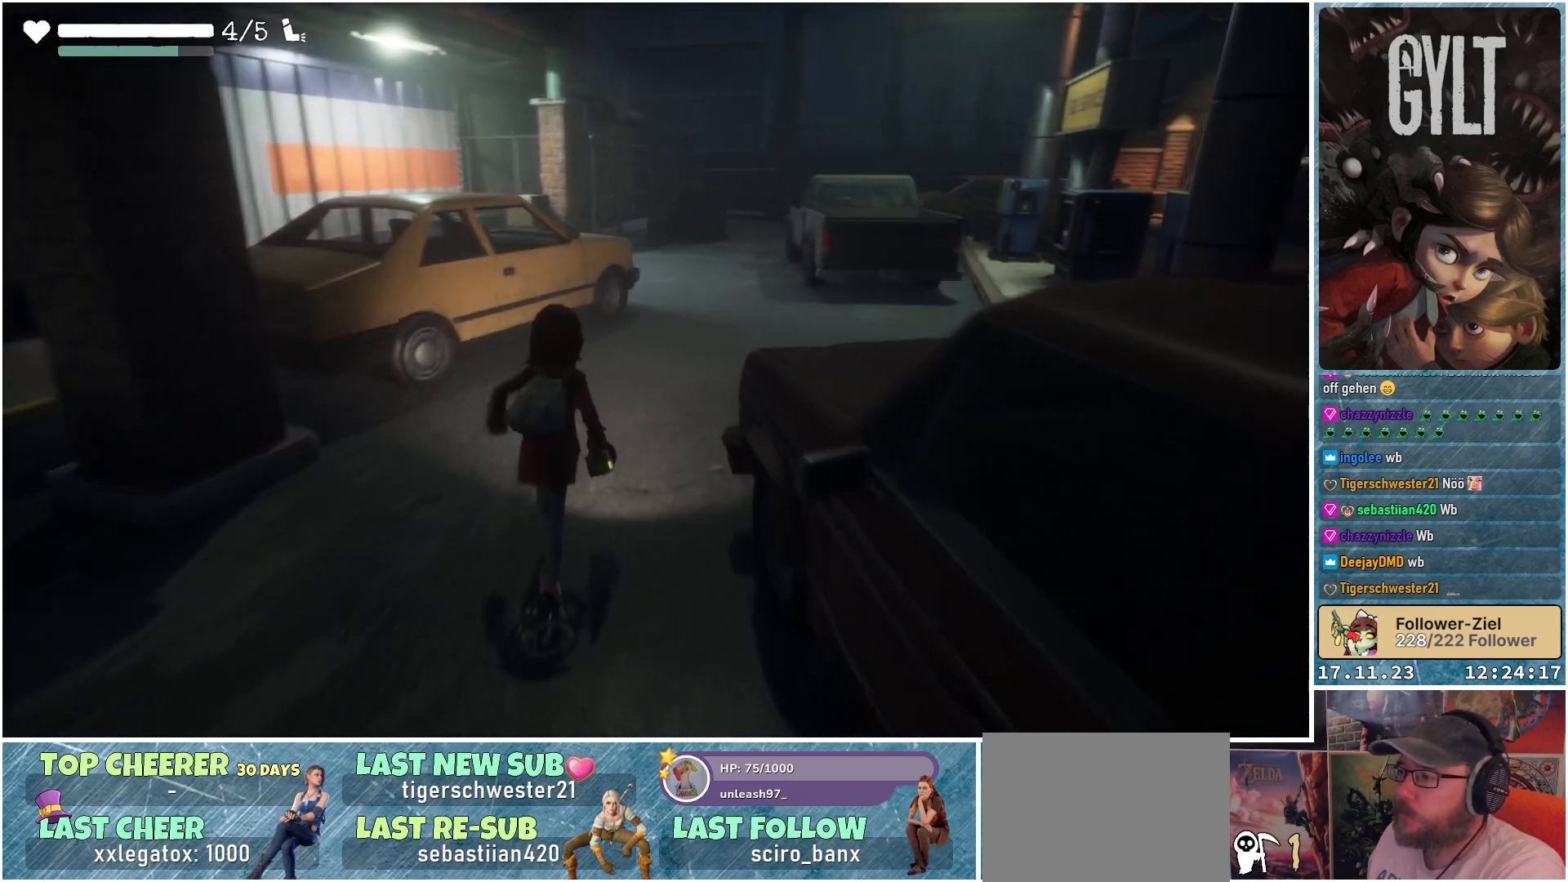
{"buttons": [], "left_stick": "up", "right_stick": "center", "events": []}
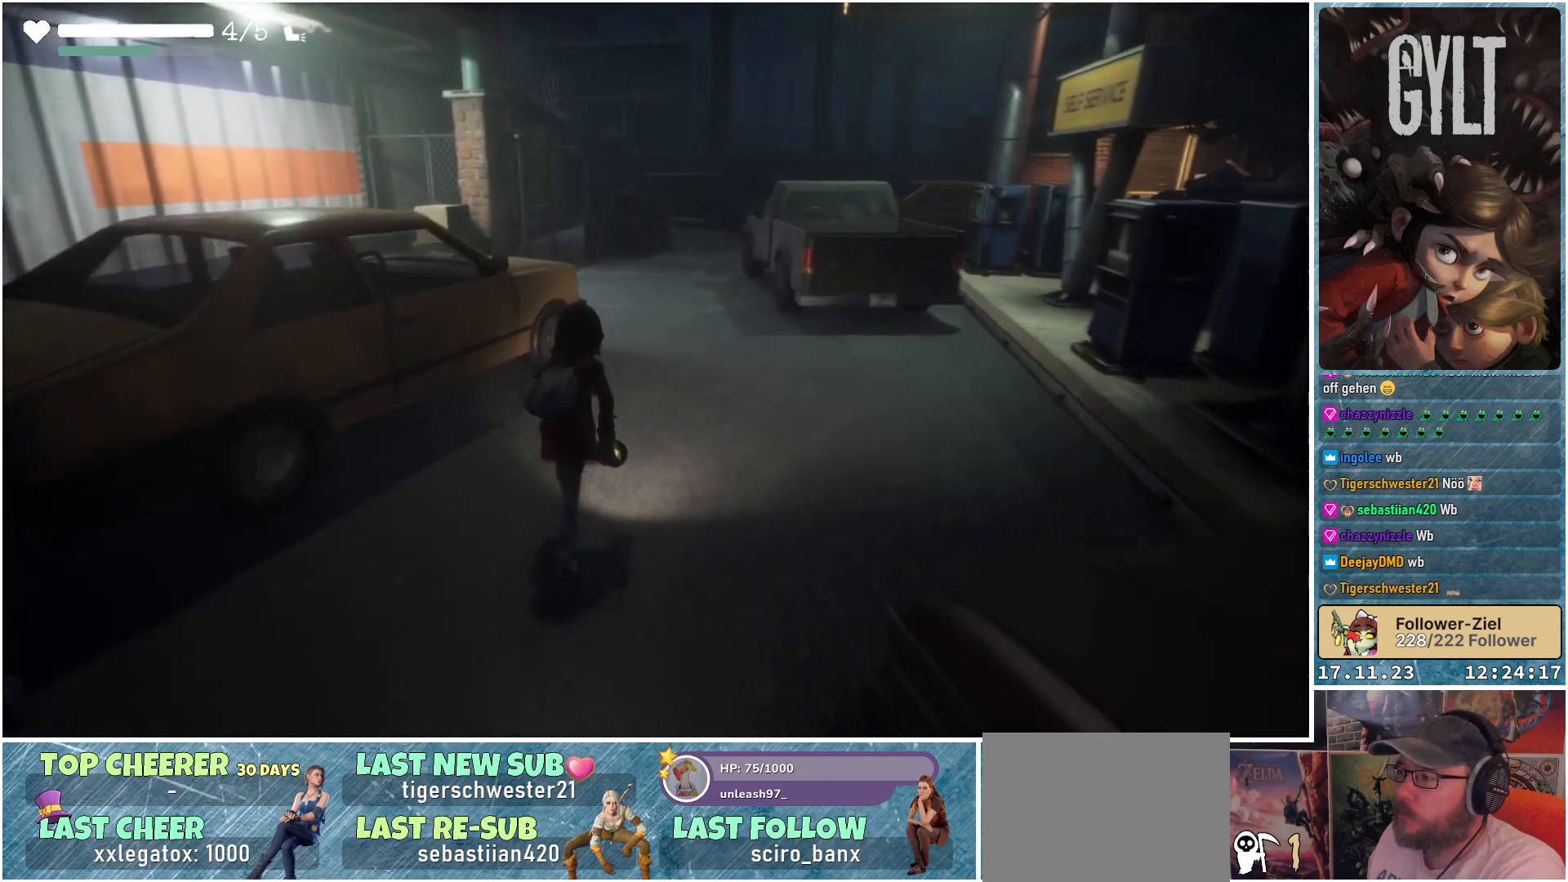
{"buttons": [], "left_stick": "up", "right_stick": "center", "events": []}
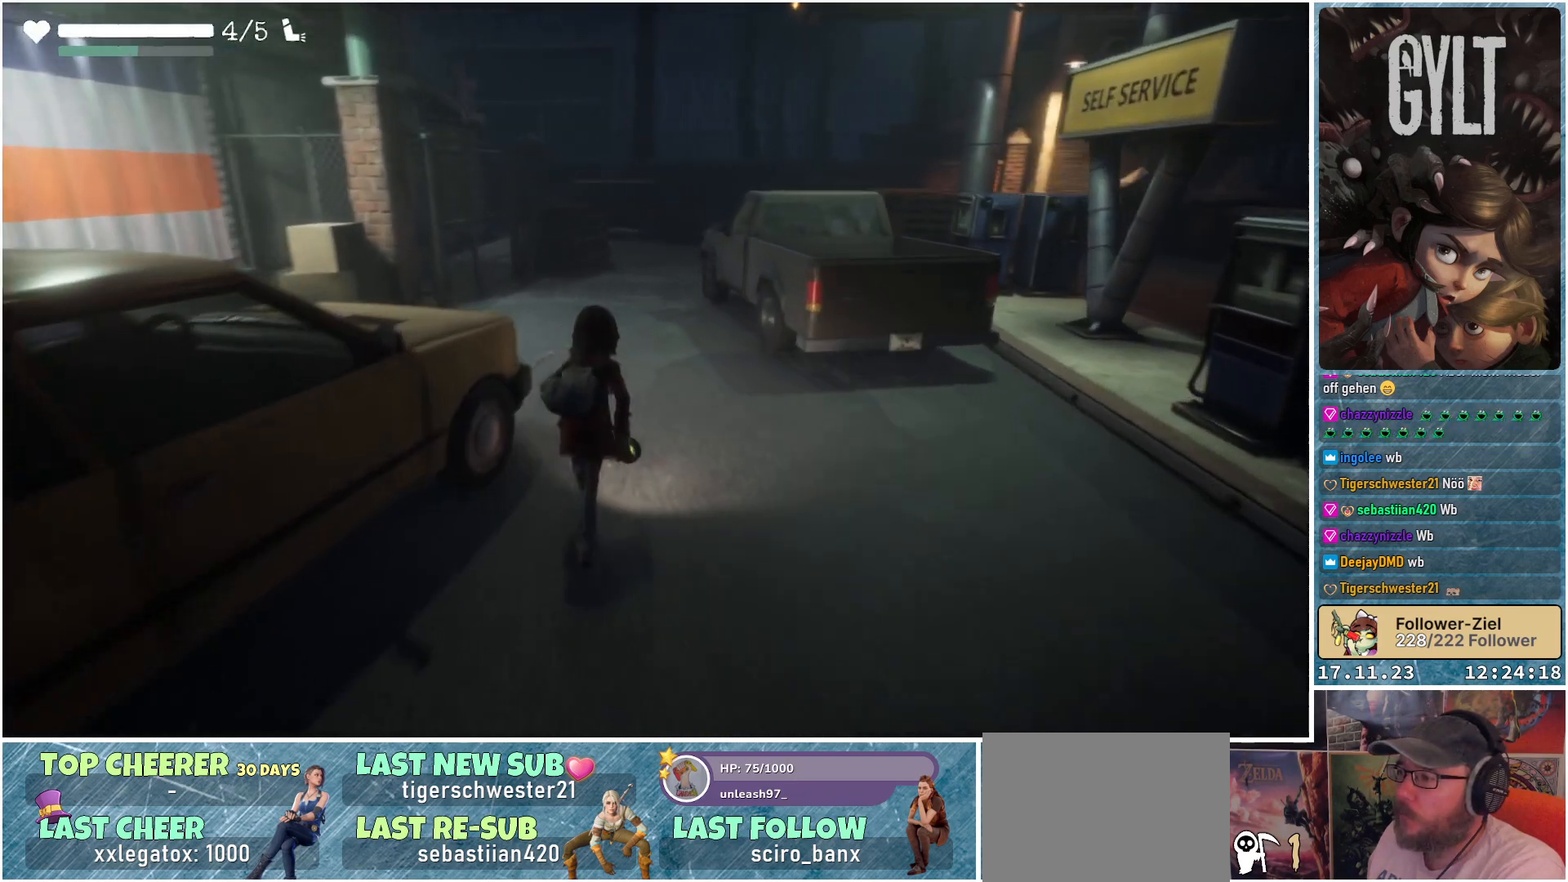
{"buttons": [], "left_stick": "up", "right_stick": "center", "events": []}
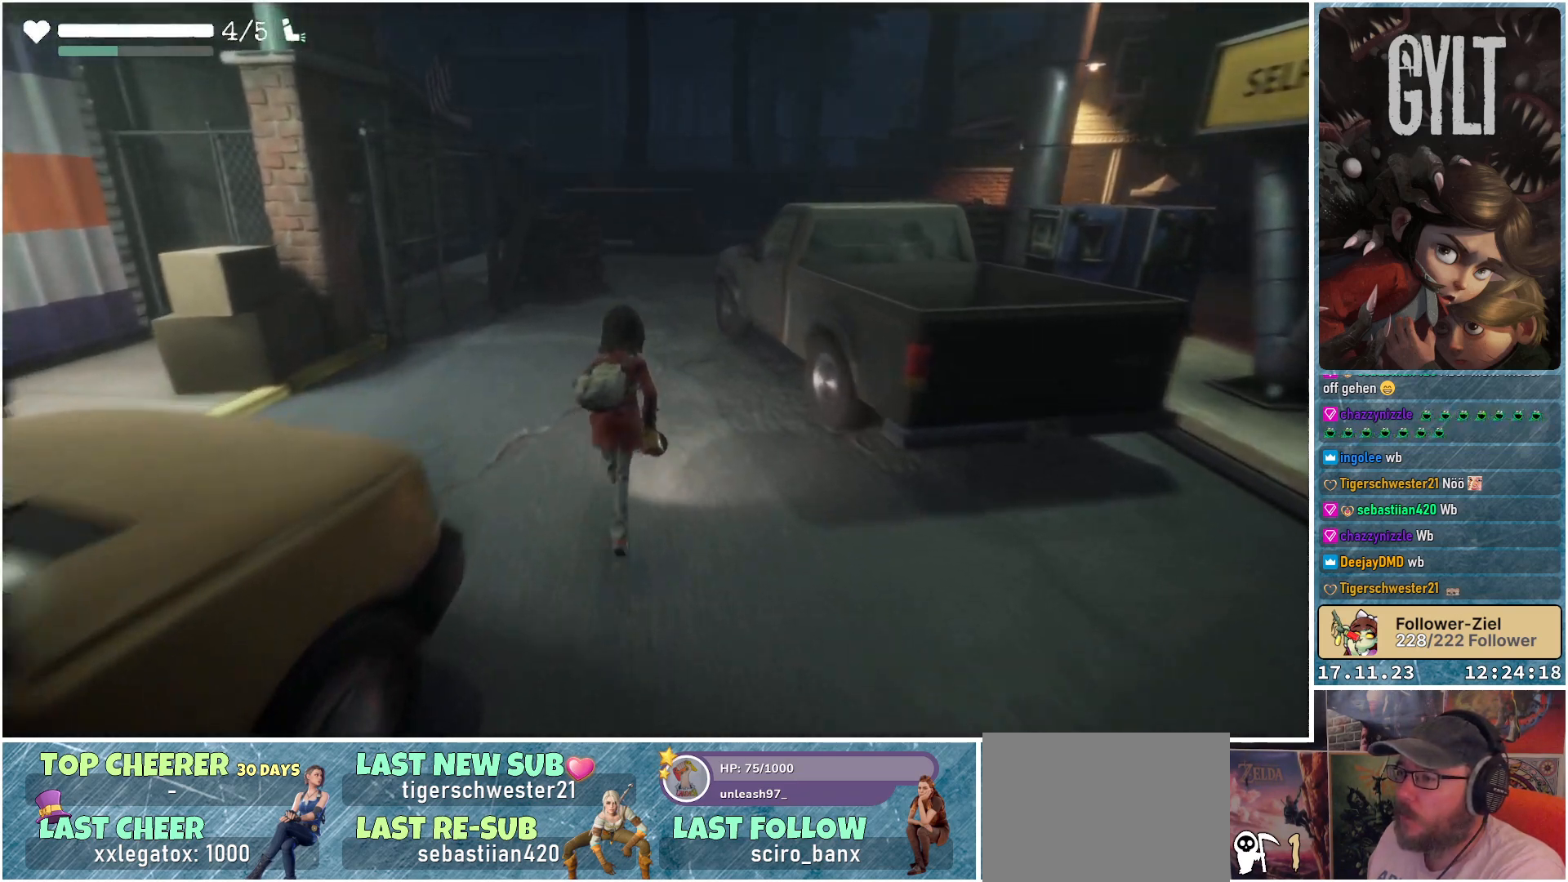
{"buttons": [], "left_stick": "up", "right_stick": "center", "events": []}
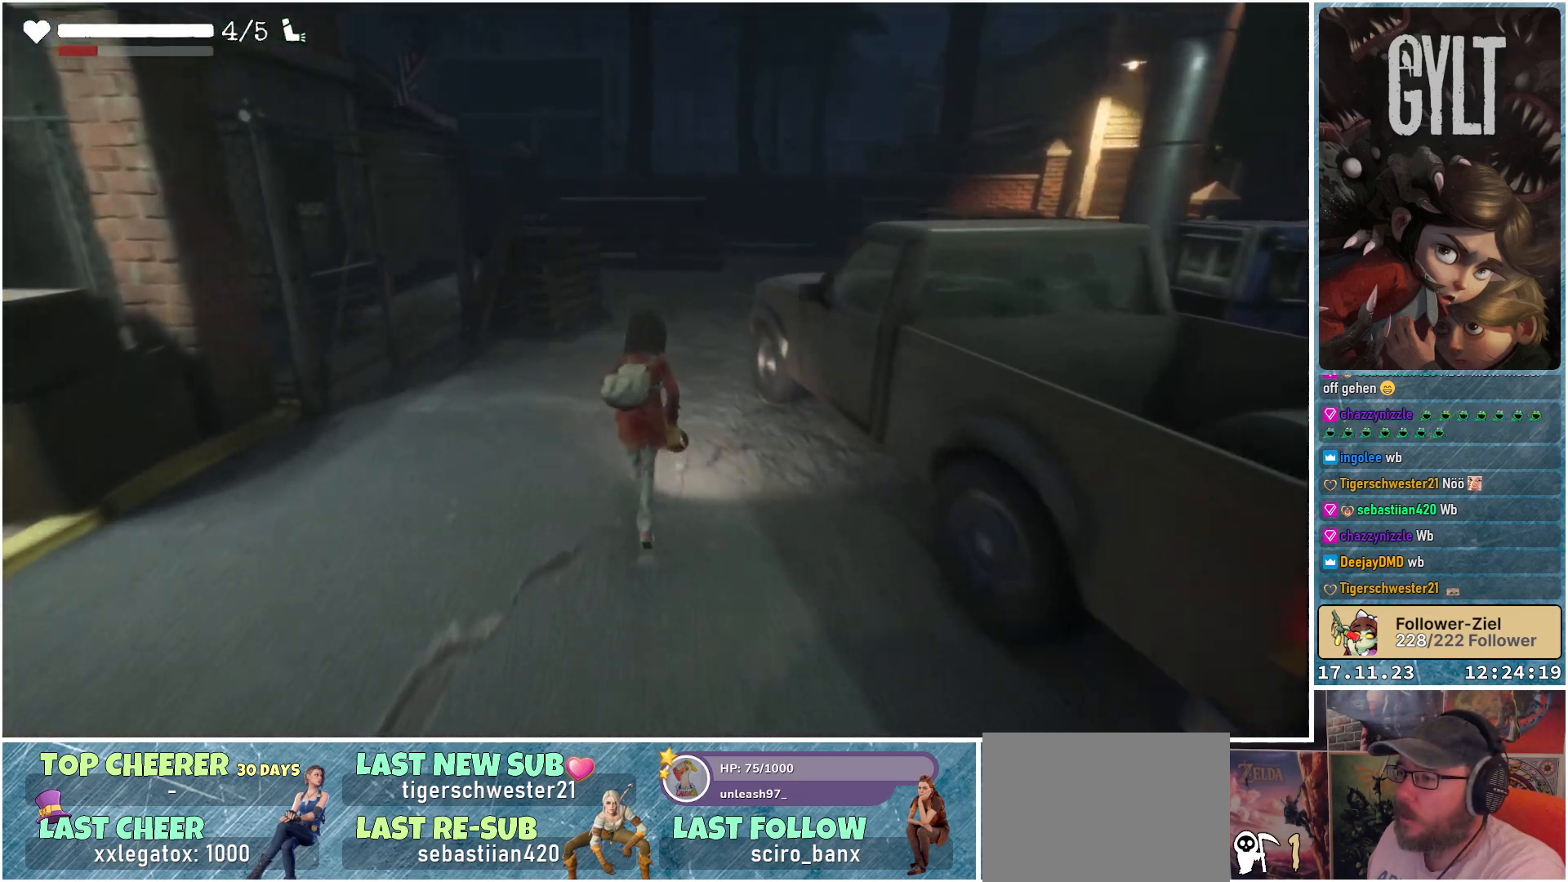
{"buttons": [], "left_stick": "up", "right_stick": "right", "events": [[183, "right_stick", "right"]]}
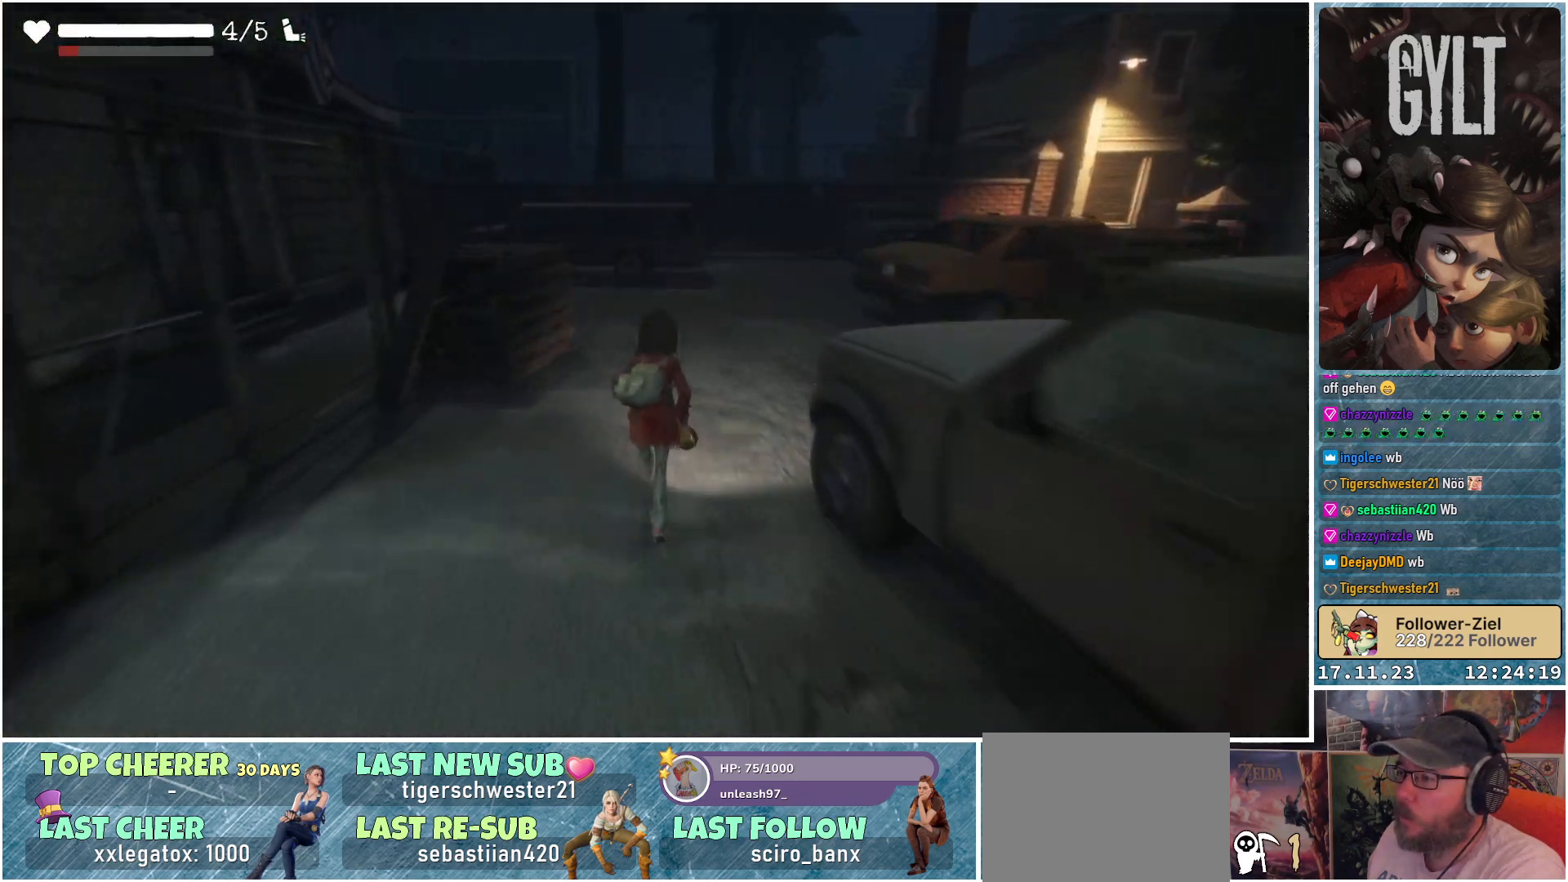
{"buttons": [], "left_stick": "up", "right_stick": "right", "events": []}